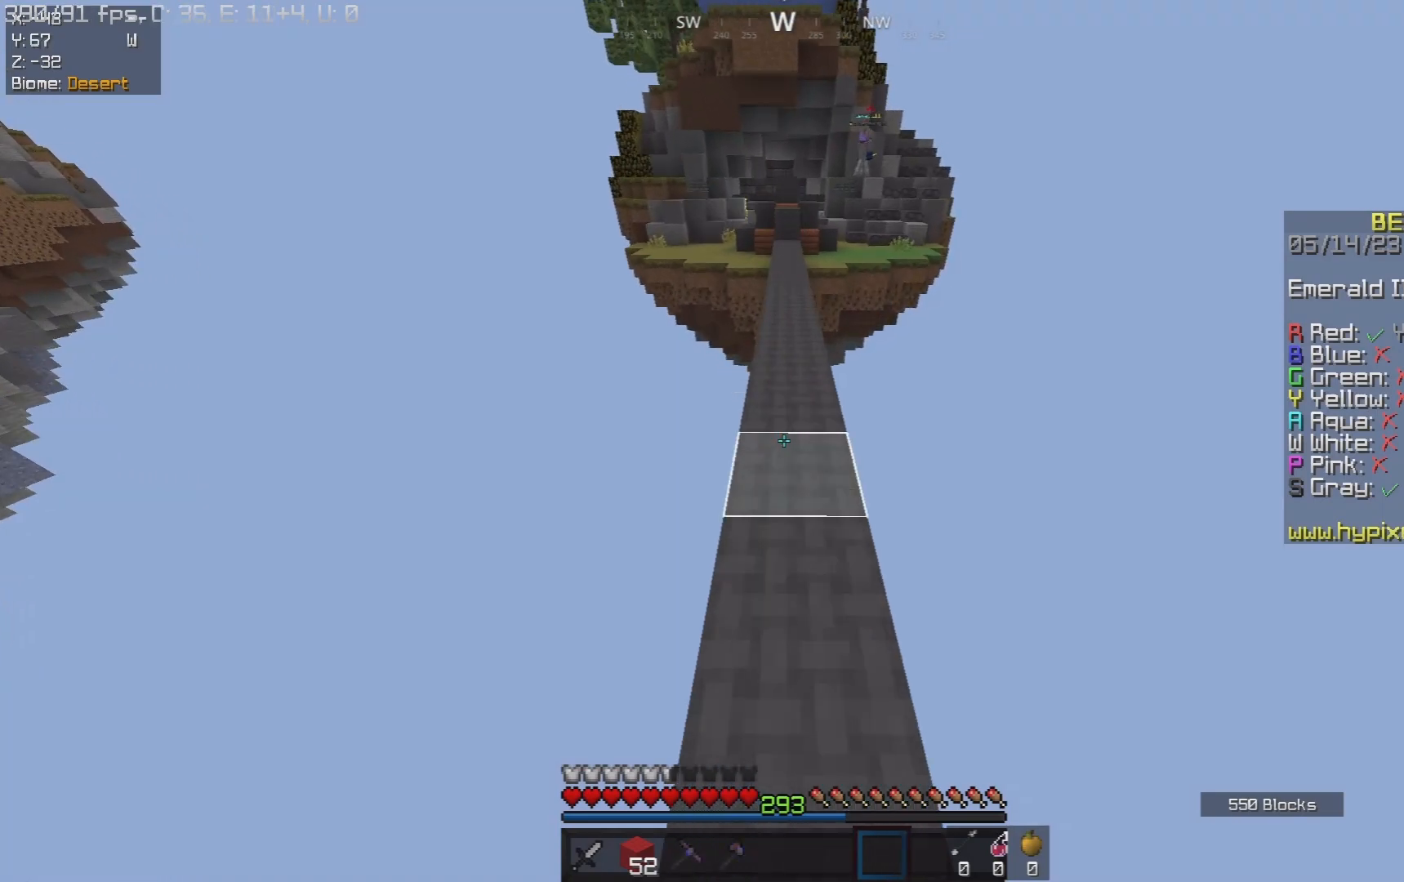
Gameplay with keyboard and mouse; each line is a JSON object with the keys and mouse buttons held at the frame after it. "events" lists presses ("down") and releases ("up") of "a", "d", "s", "space", "w", "mouse_left" and "mouse_right" between this image and that frame as [ms after this image, input, new state], when the widget could be followed in between. "mouse_left", "mouse_right" = the "left", "right" buttons of the "mouse" list. No other keys are recorded. Fast repeated clicks can show as one long hold. Mouse movement is not recorded.
{"keys": ["w"], "mouse": [], "events": []}
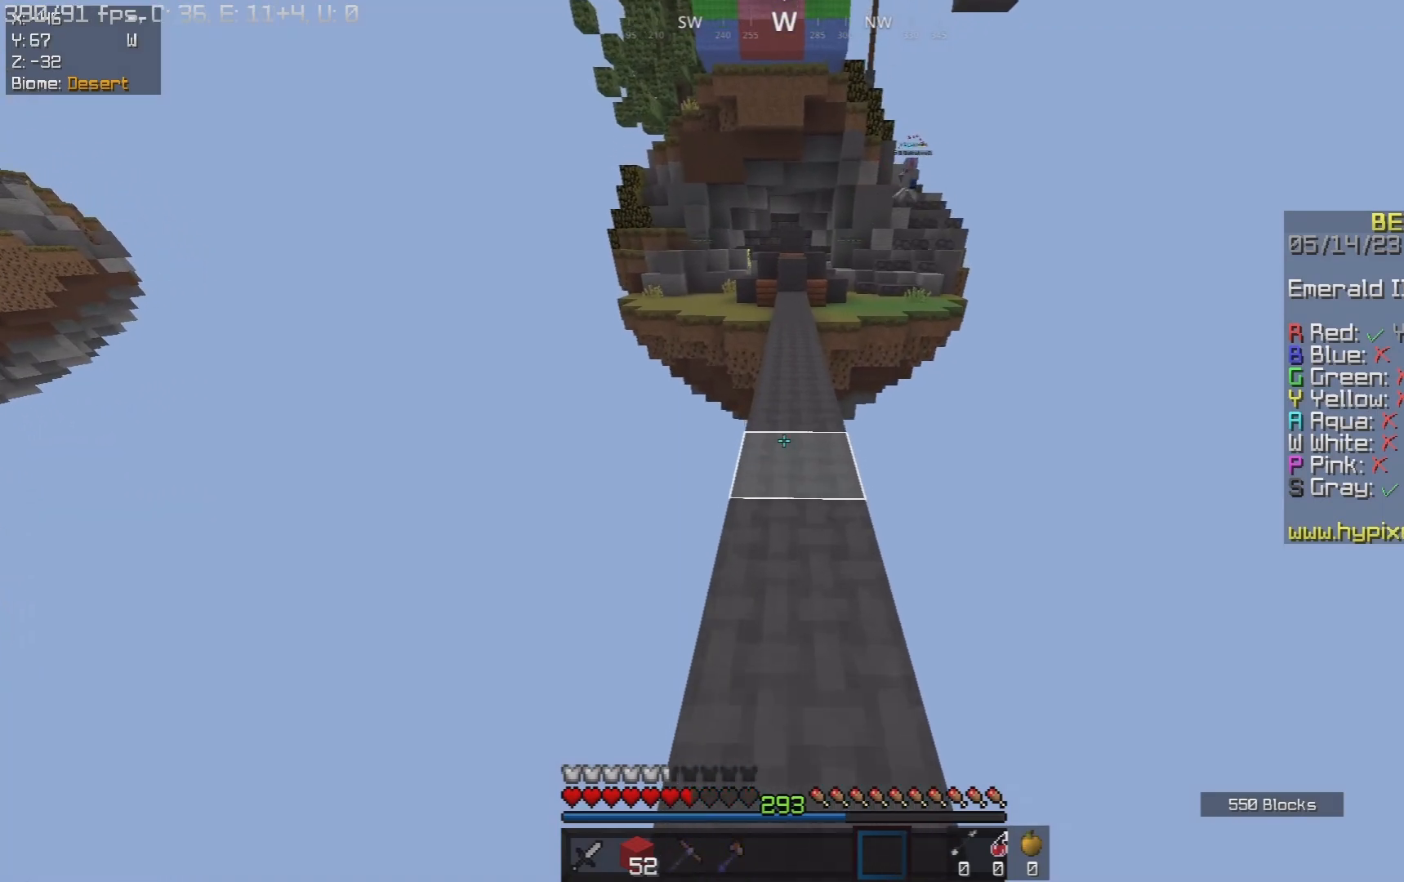
{"keys": ["w"], "mouse": [], "events": []}
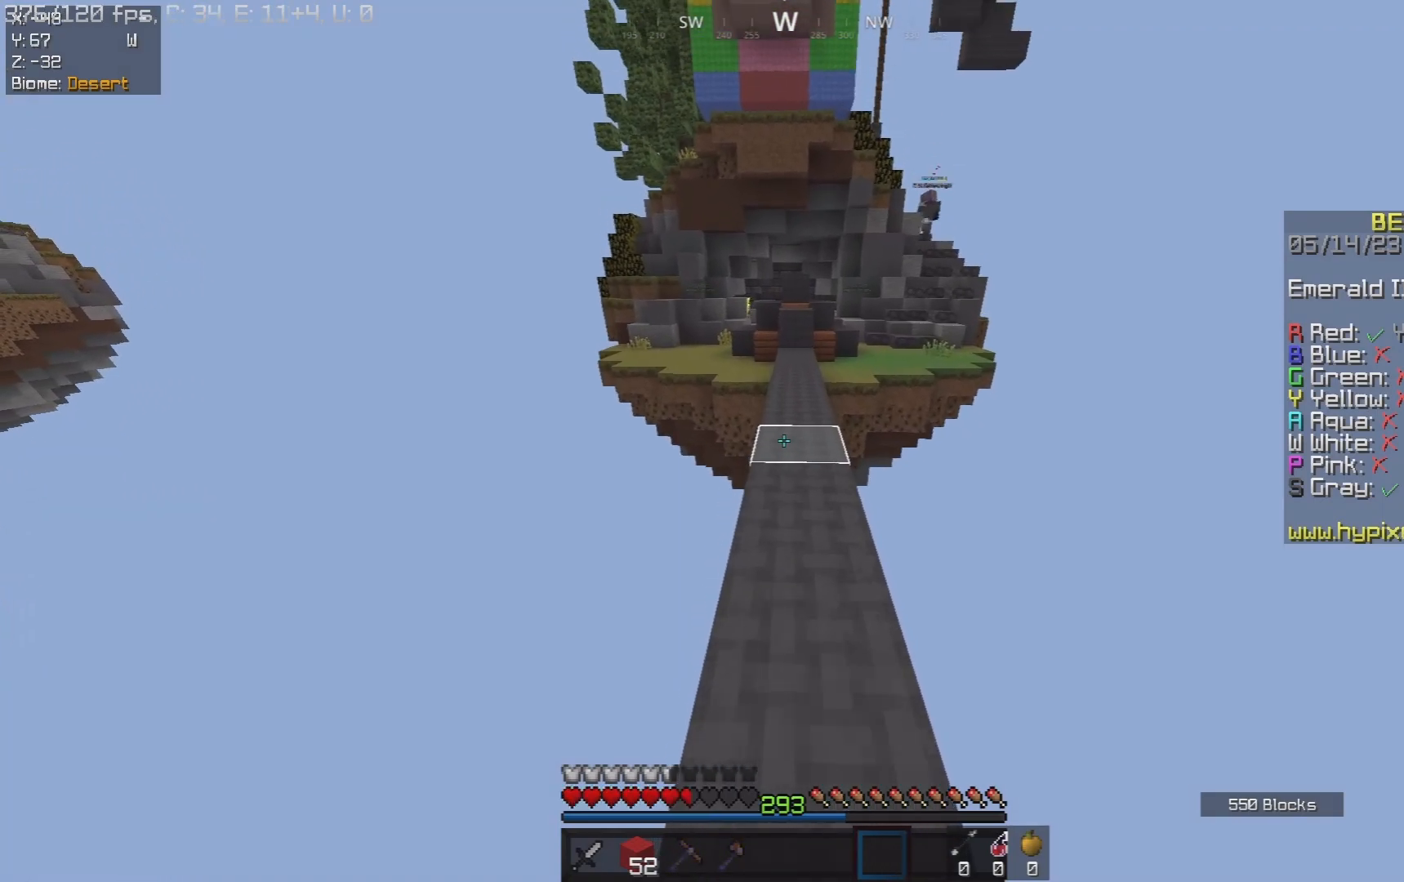
{"keys": ["w"], "mouse": [], "events": []}
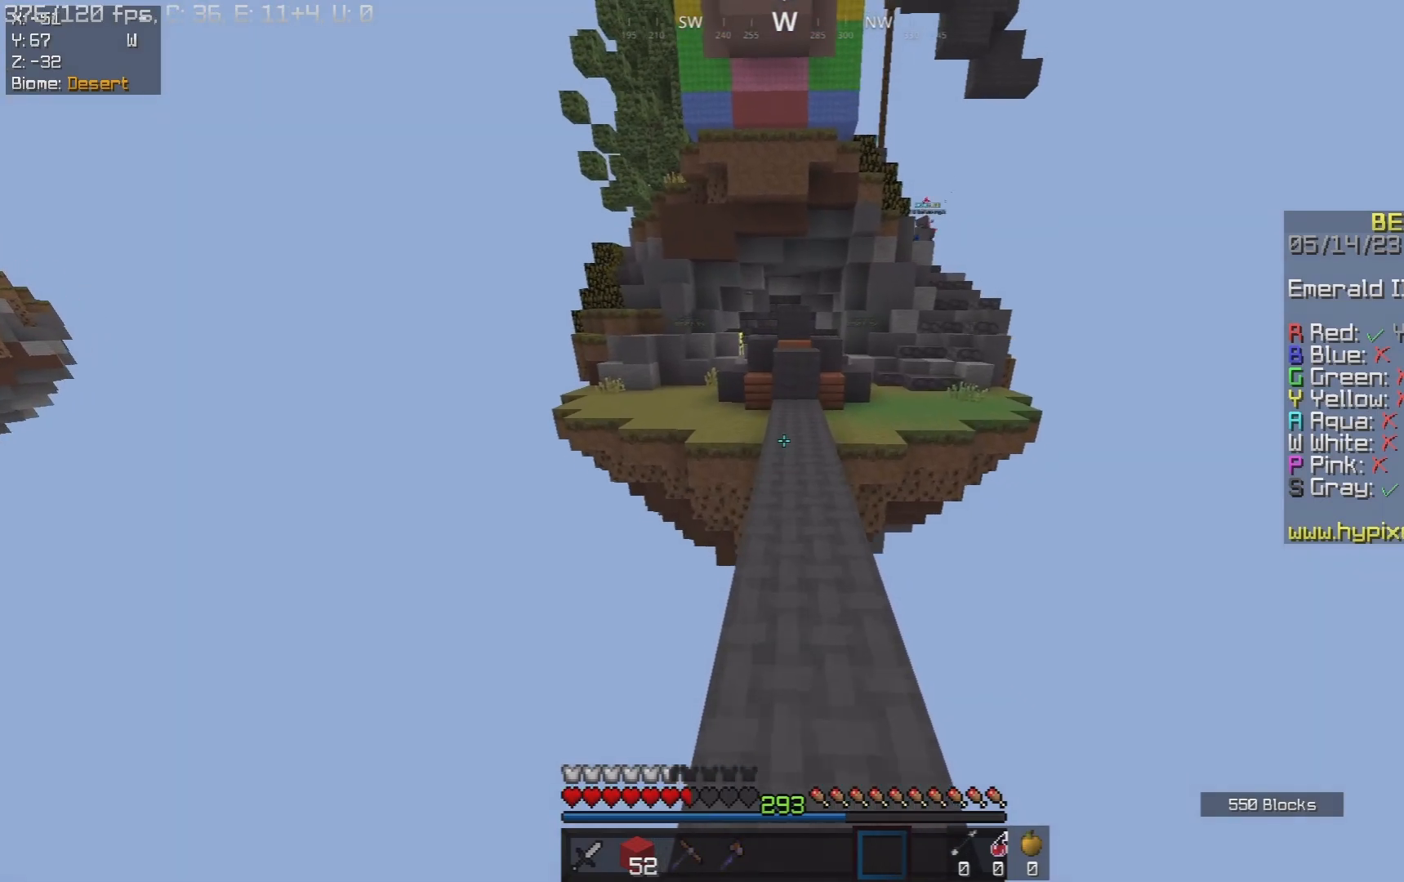
{"keys": ["w"], "mouse": [], "events": []}
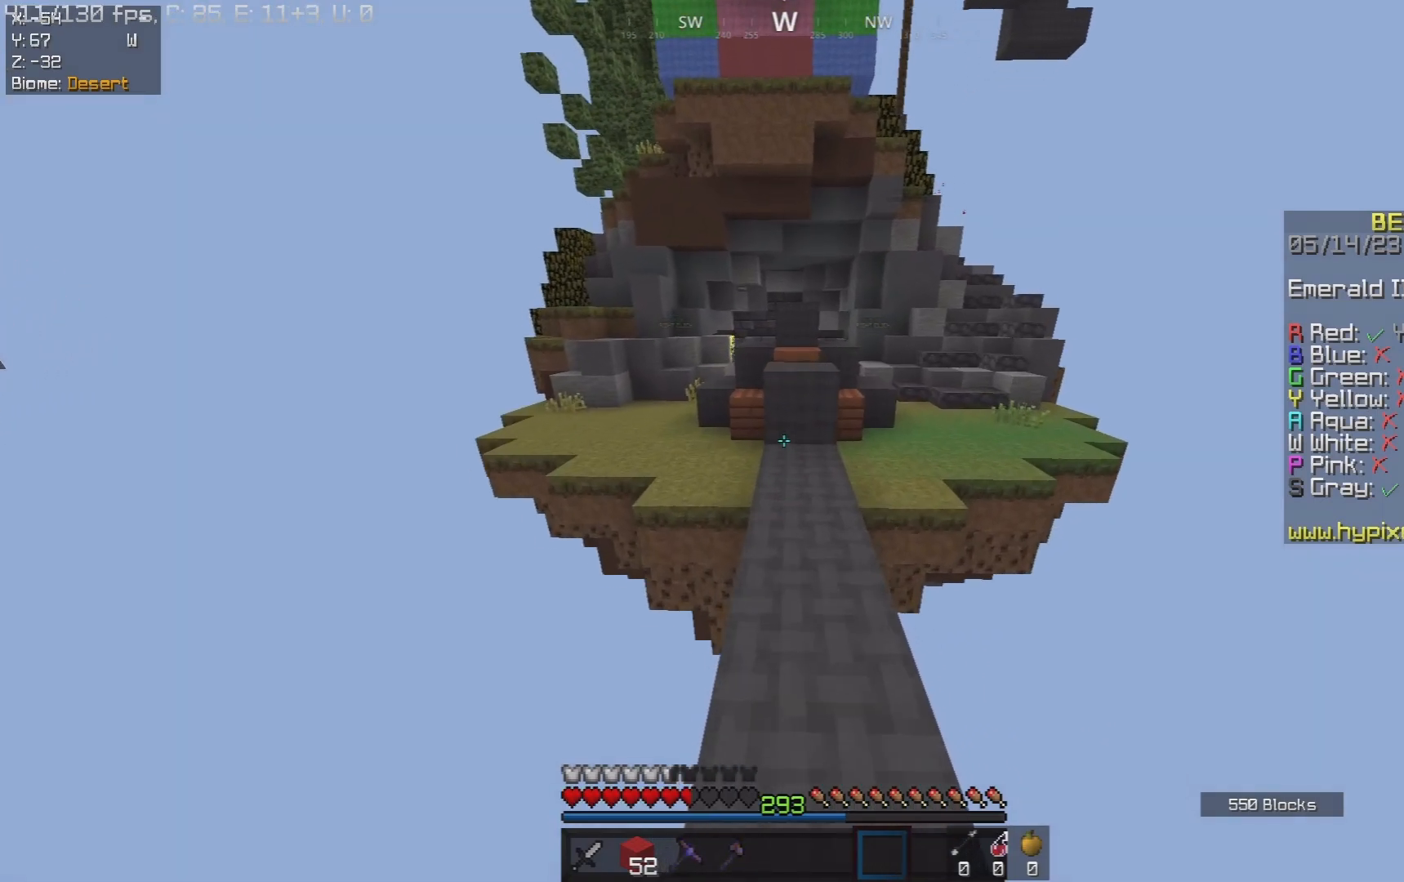
{"keys": ["w"], "mouse": [], "events": []}
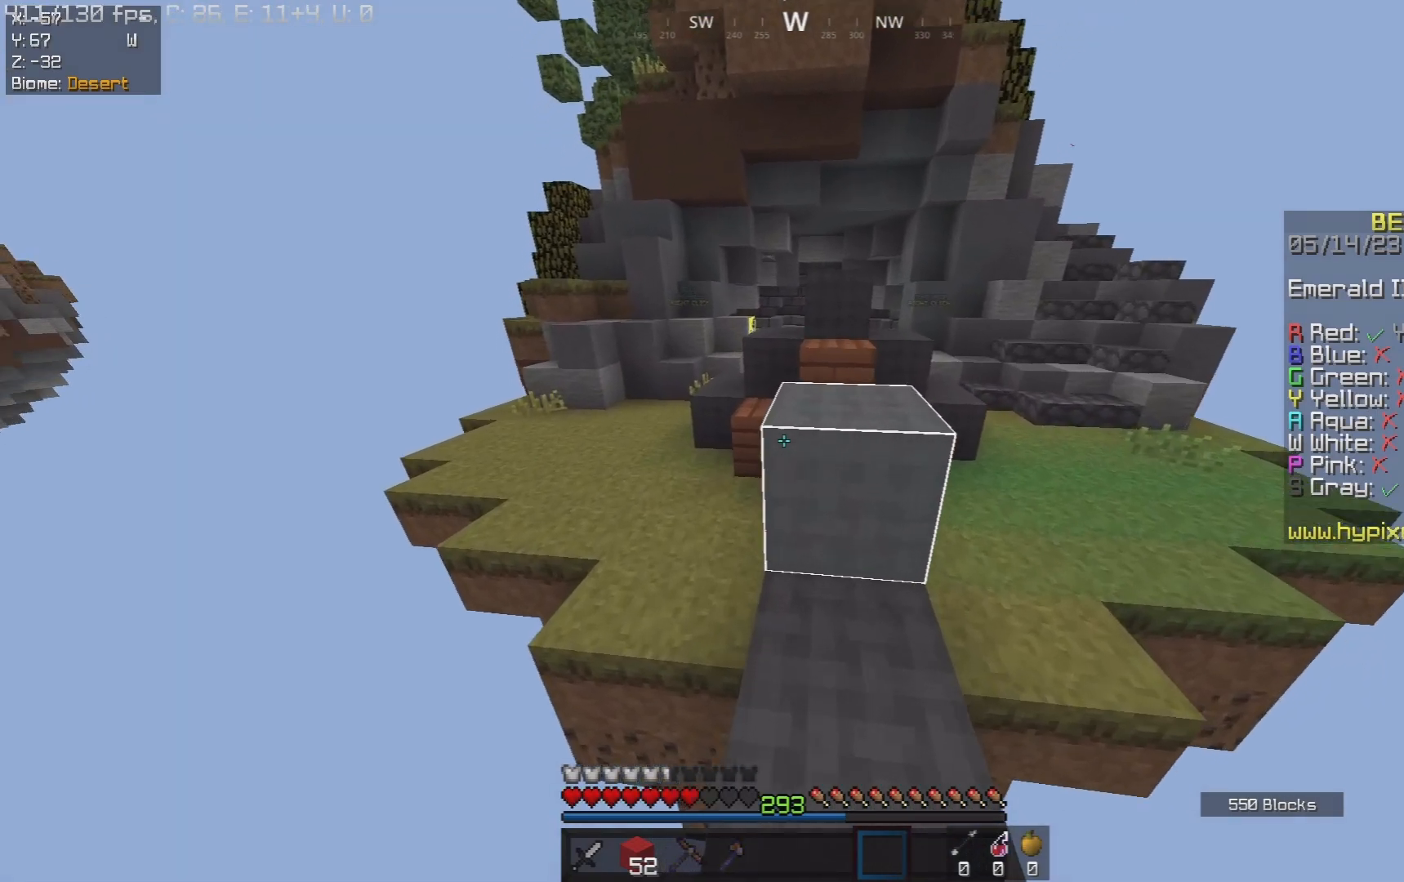
{"keys": ["a", "w"], "mouse": [], "events": [[350, "a", "down"]]}
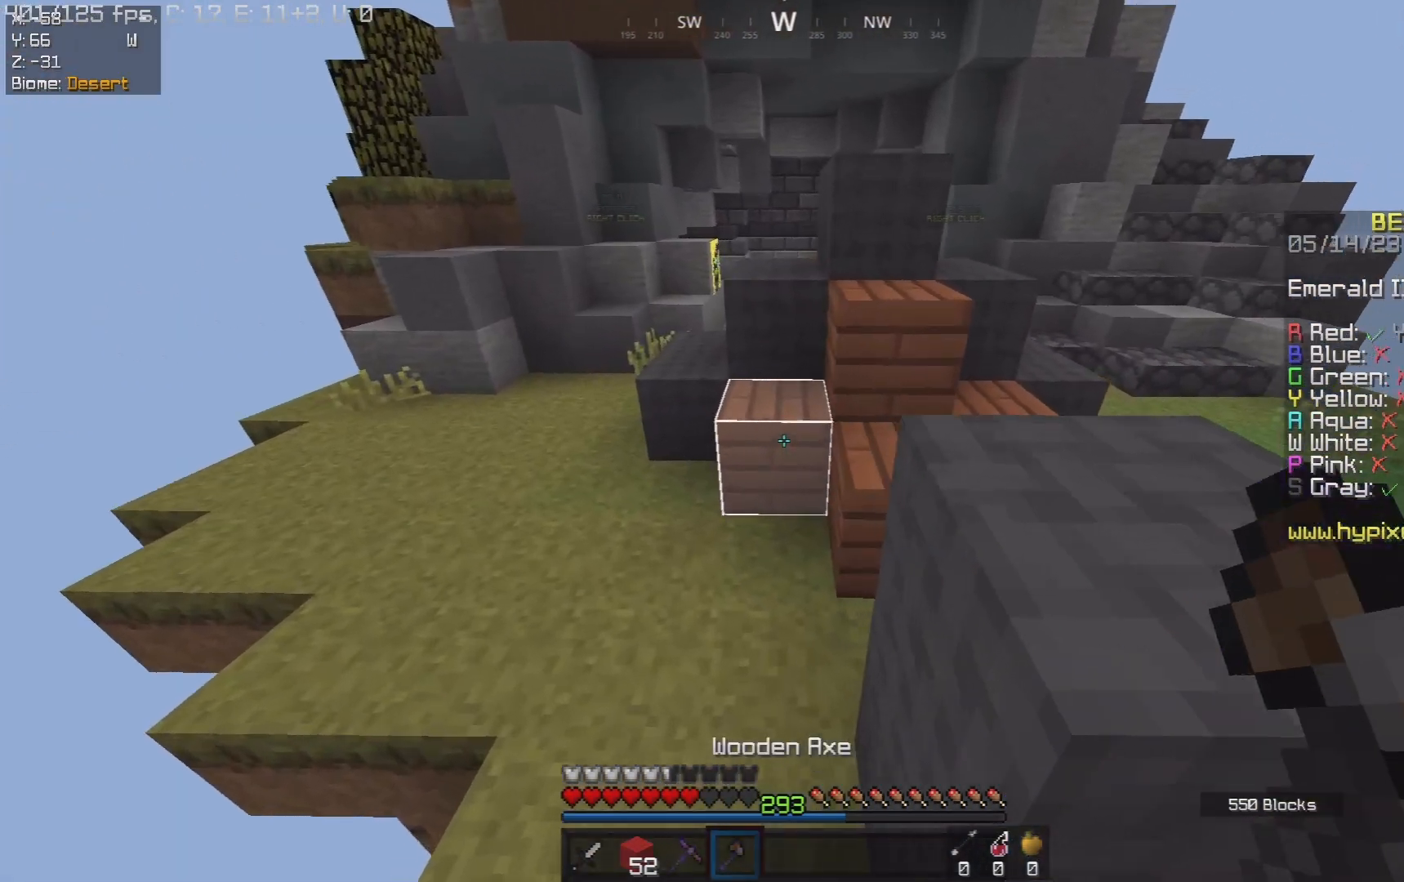
{"keys": ["a", "w"], "mouse": ["left"], "events": [[17, "a", "up"], [67, "a", "down"], [167, "a", "up"], [183, "mouse_left", "down"], [350, "a", "down"]]}
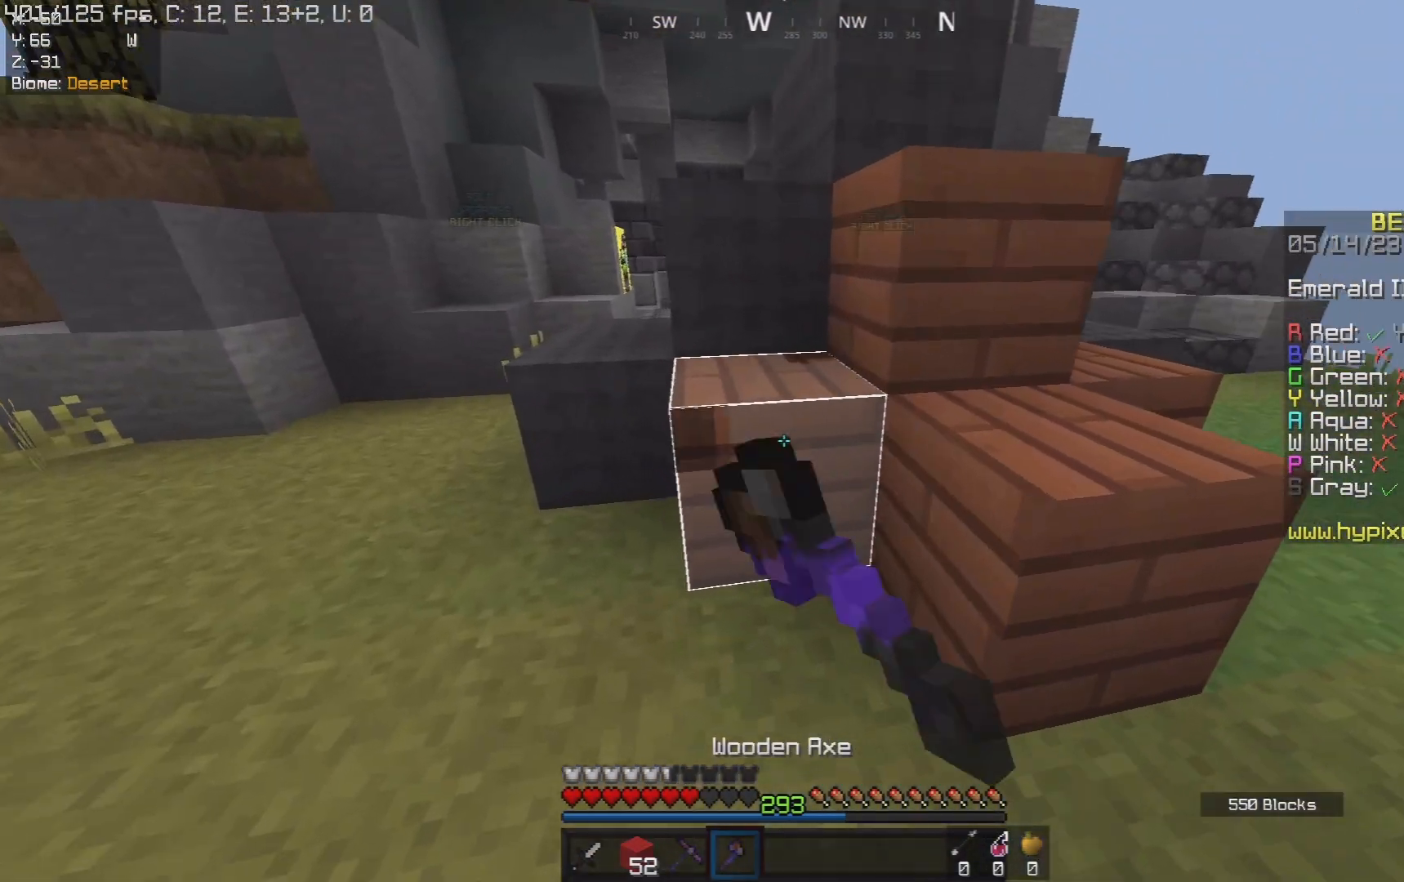
{"keys": ["d", "w"], "mouse": ["left"], "events": [[417, "d", "down"], [433, "a", "up"]]}
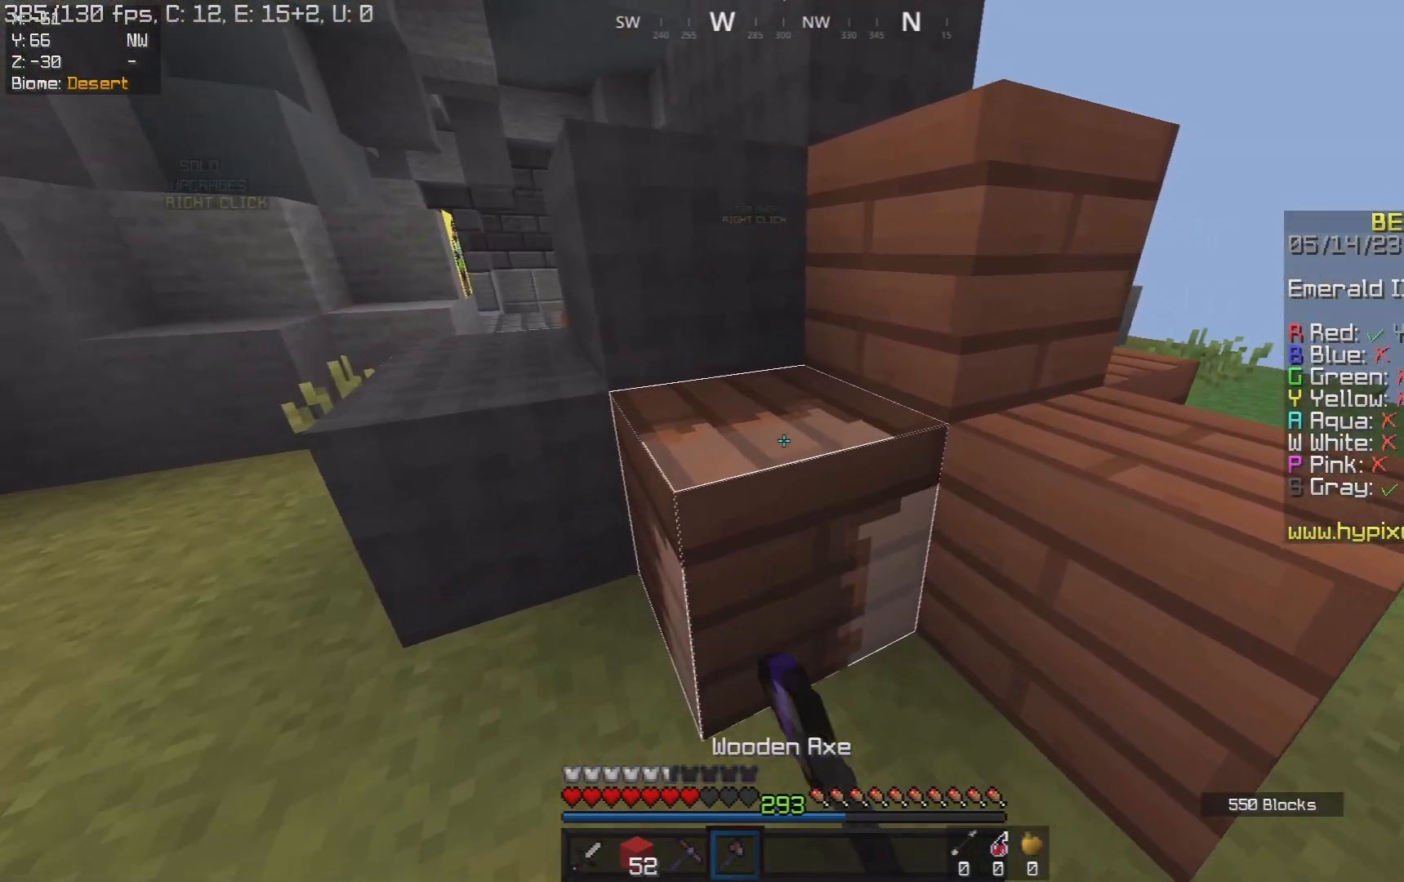
{"keys": ["a"], "mouse": ["left"], "events": [[17, "a", "down"], [50, "d", "up"], [267, "w", "up"]]}
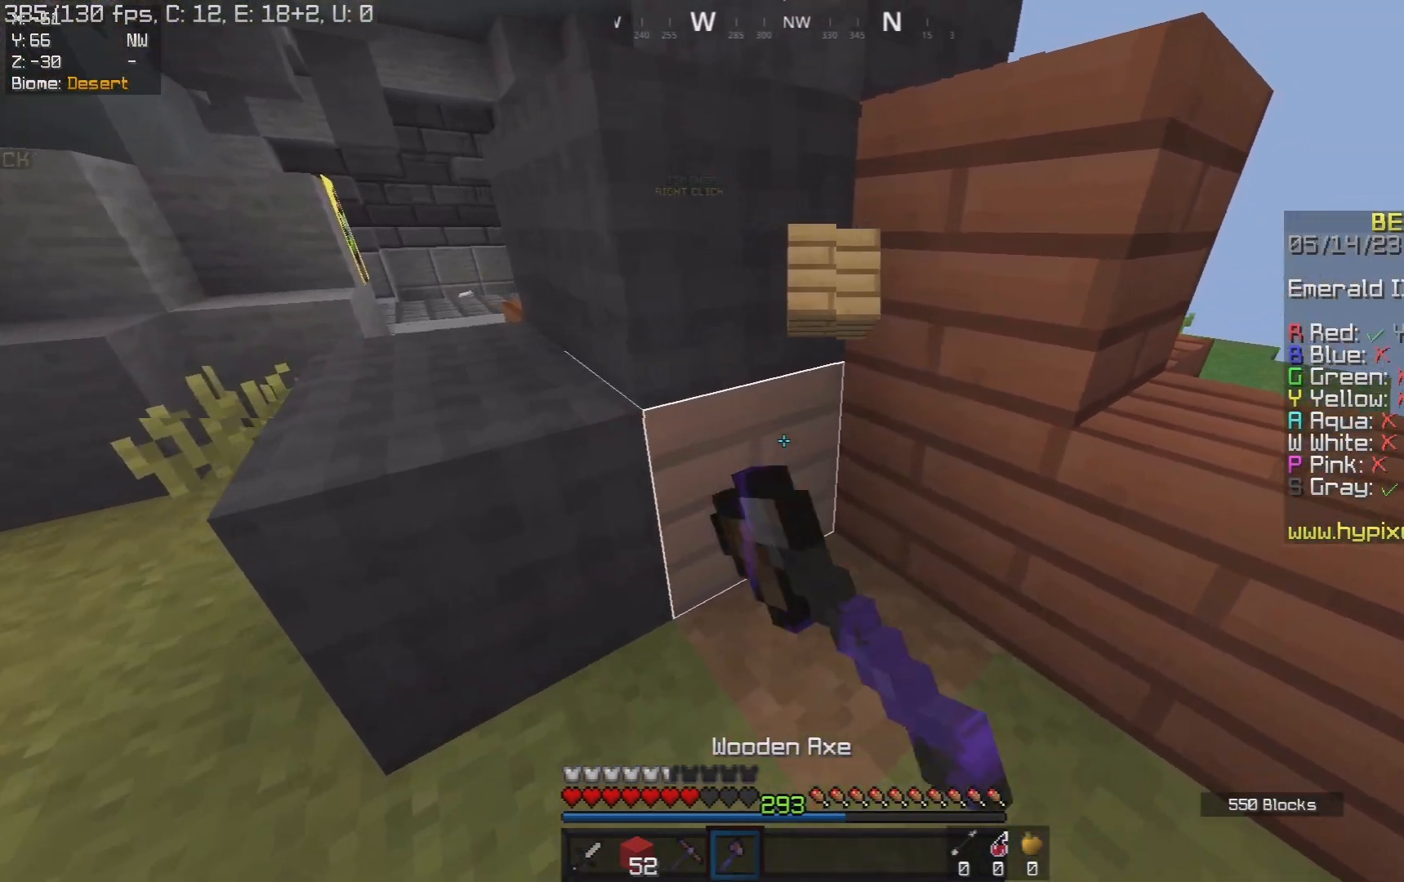
{"keys": ["s"], "mouse": ["left"], "events": [[100, "s", "down"], [167, "a", "up"]]}
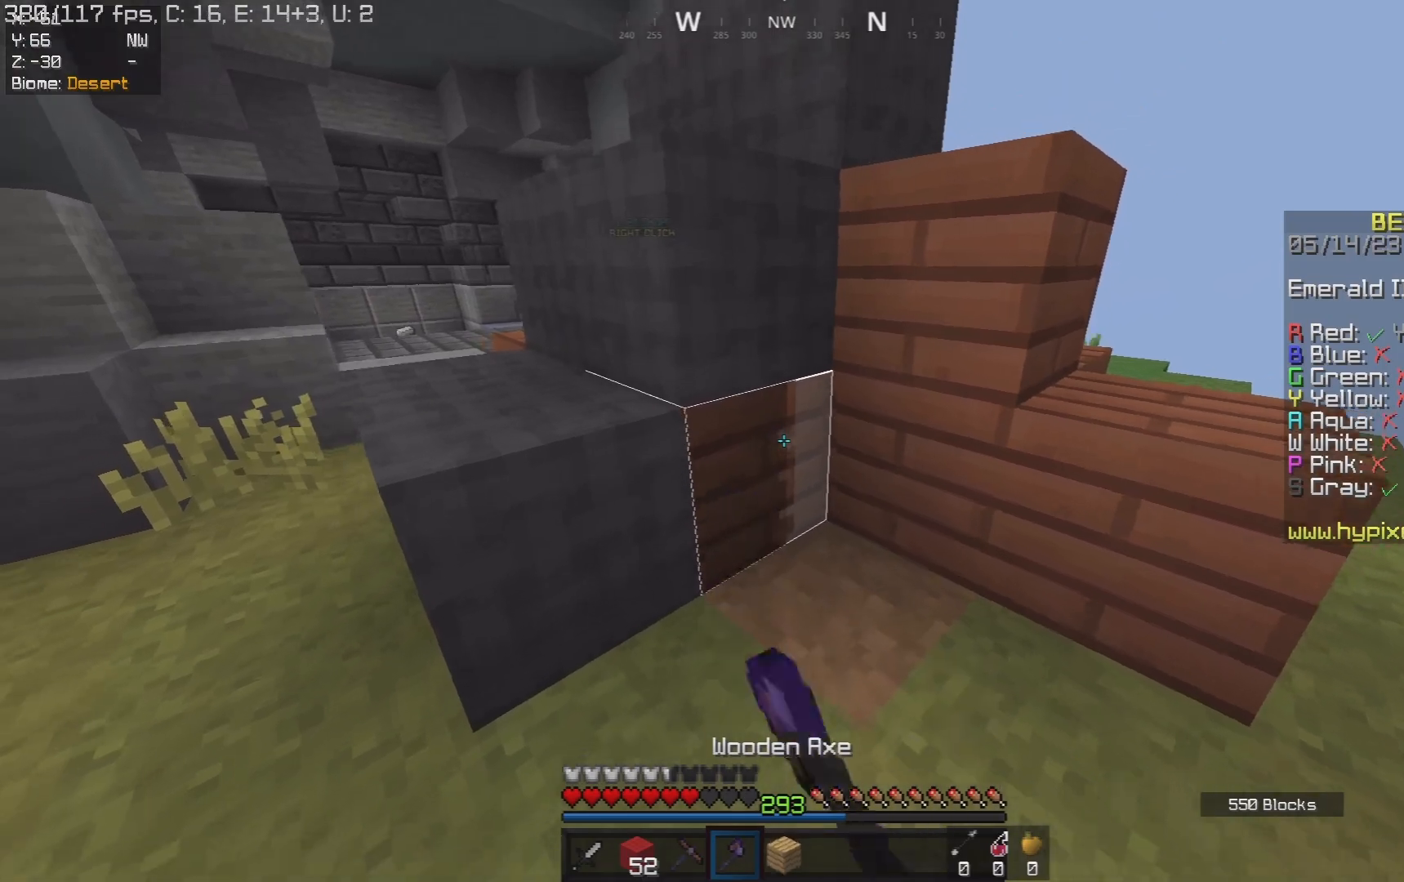
{"keys": [], "mouse": ["left"], "events": [[333, "d", "down"], [350, "s", "up"], [450, "d", "up"]]}
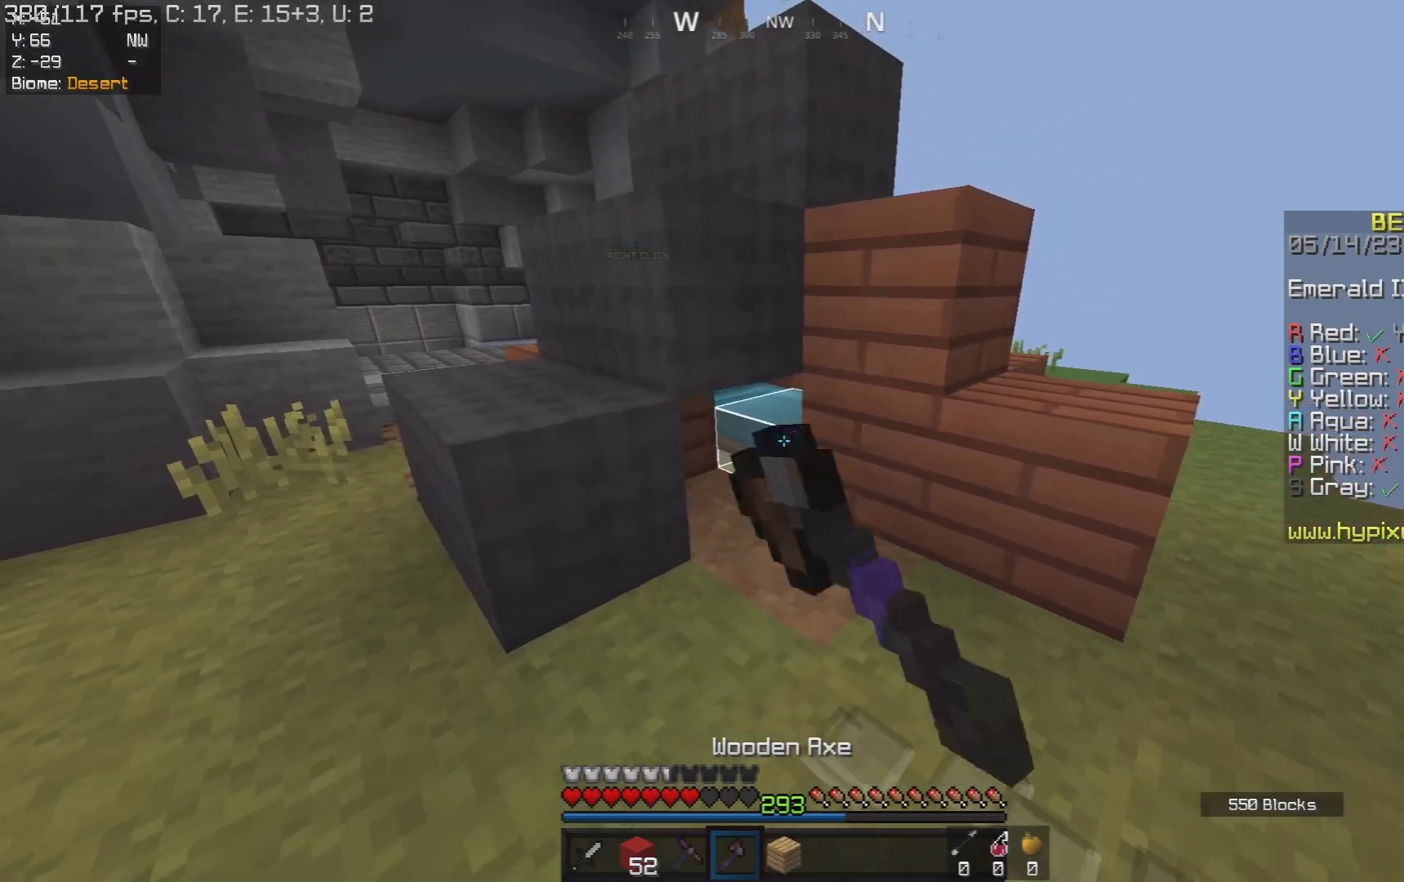
{"keys": ["space", "w"], "mouse": [], "events": [[300, "w", "down"], [383, "space", "down"], [433, "mouse_left", "up"]]}
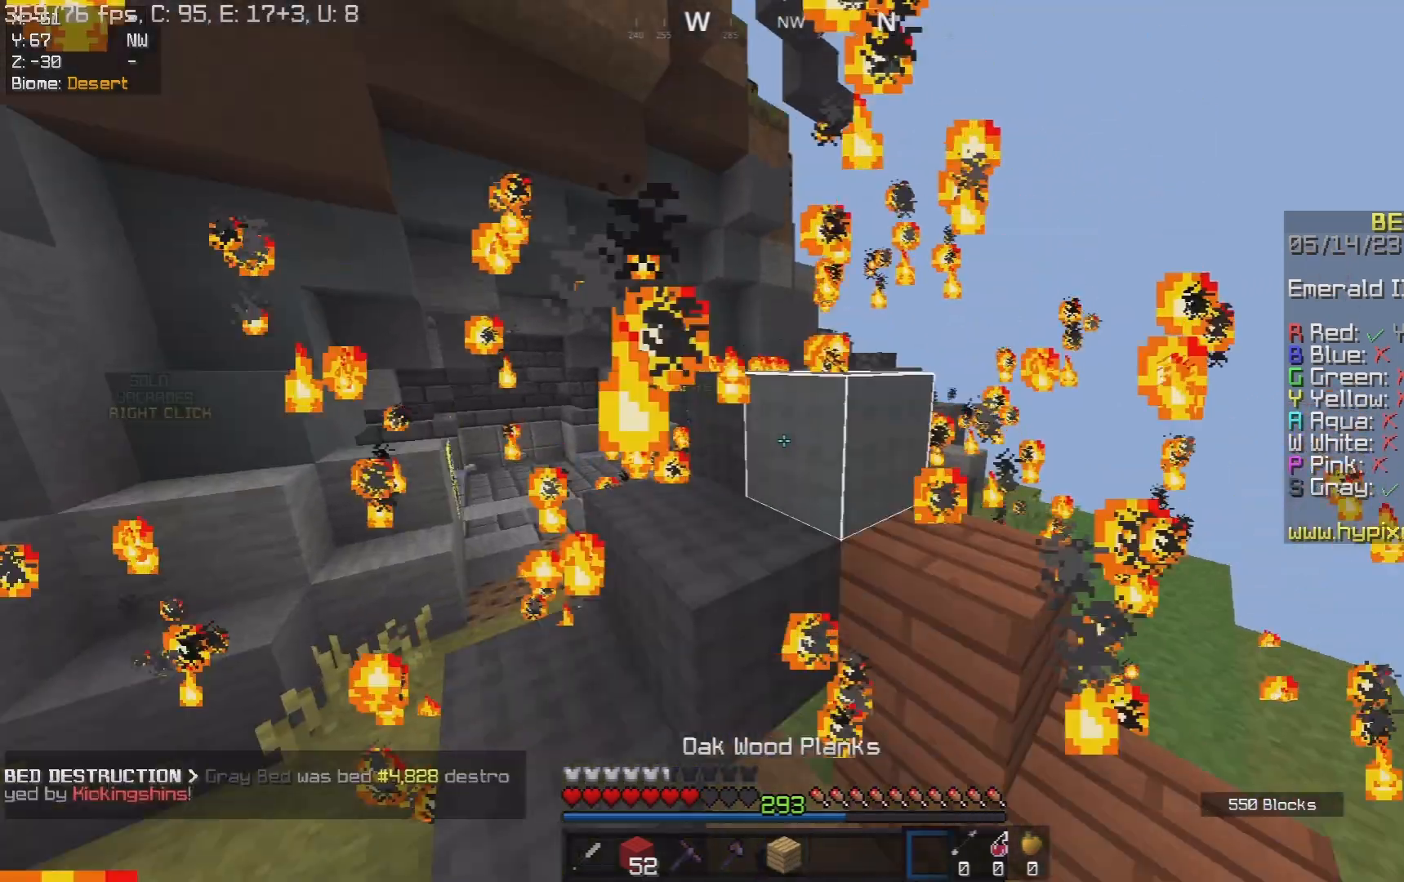
{"keys": [], "mouse": [], "events": [[183, "space", "up"], [233, "w", "up"], [333, "a", "down"], [433, "a", "up"]]}
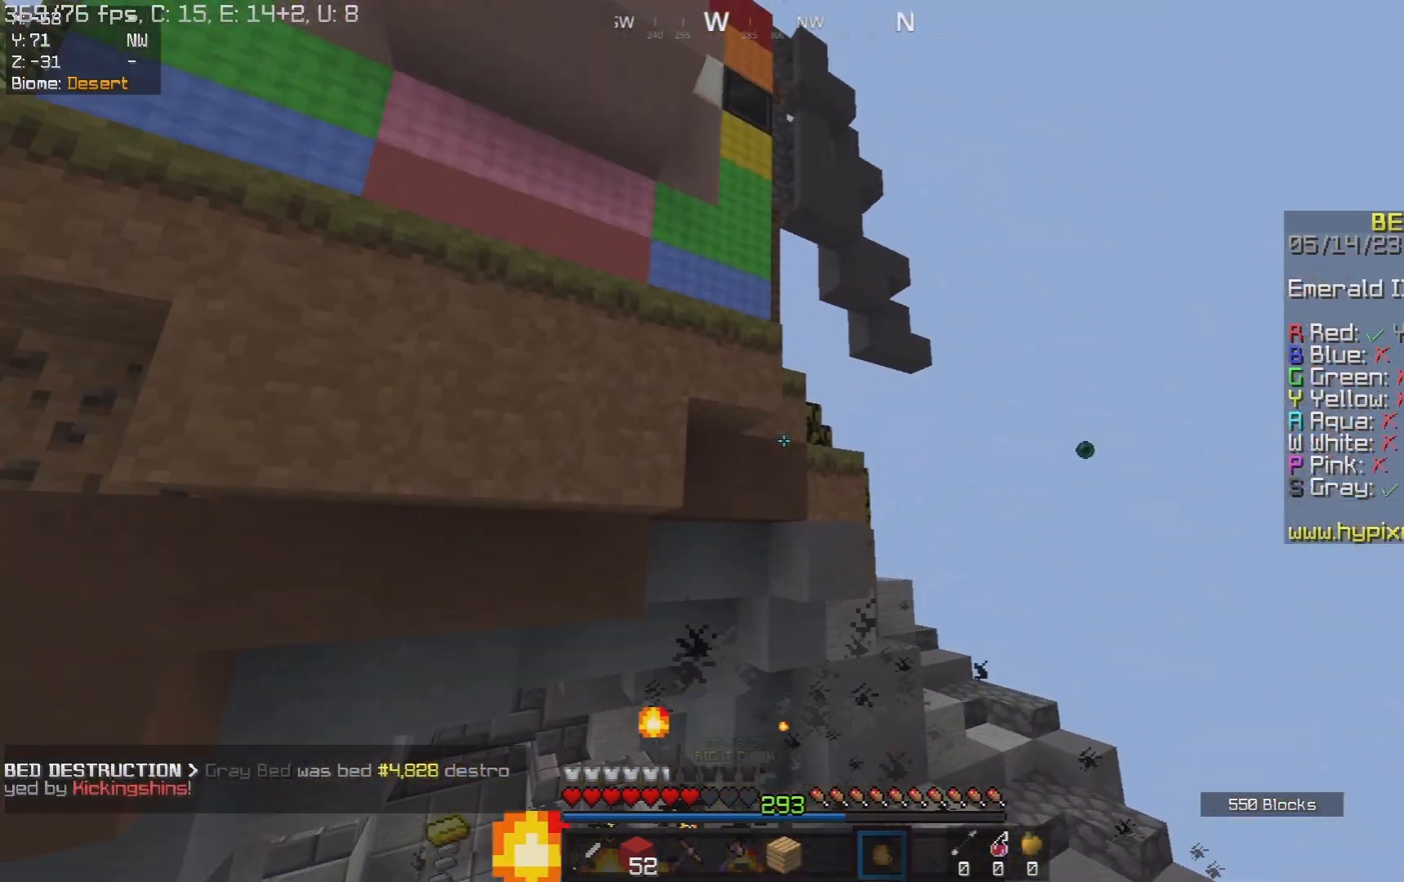
{"keys": ["w"], "mouse": [], "events": [[33, "d", "down"], [100, "w", "down"], [367, "d", "up"]]}
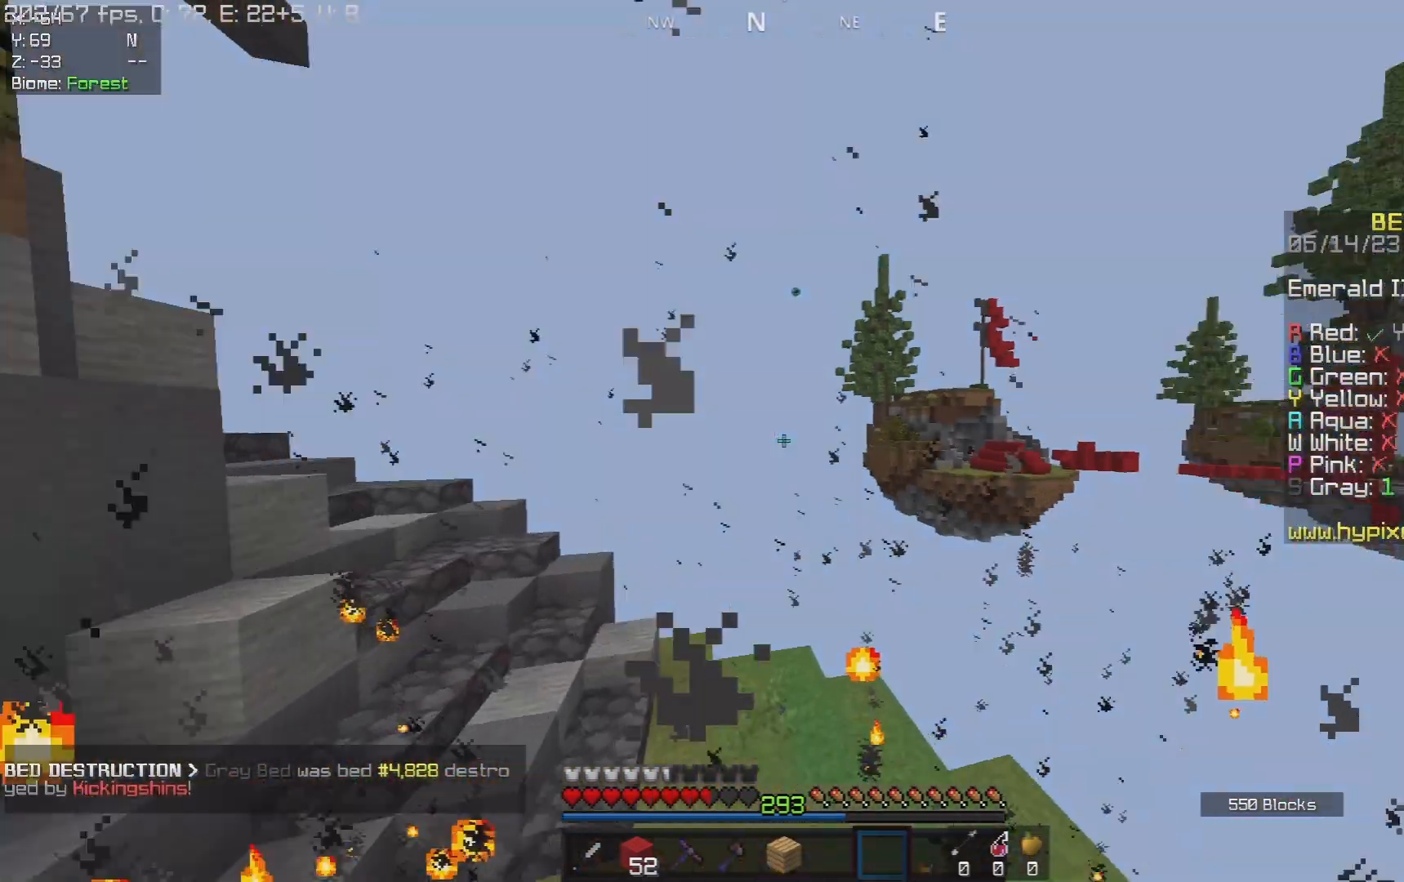
{"keys": ["w"], "mouse": [], "events": []}
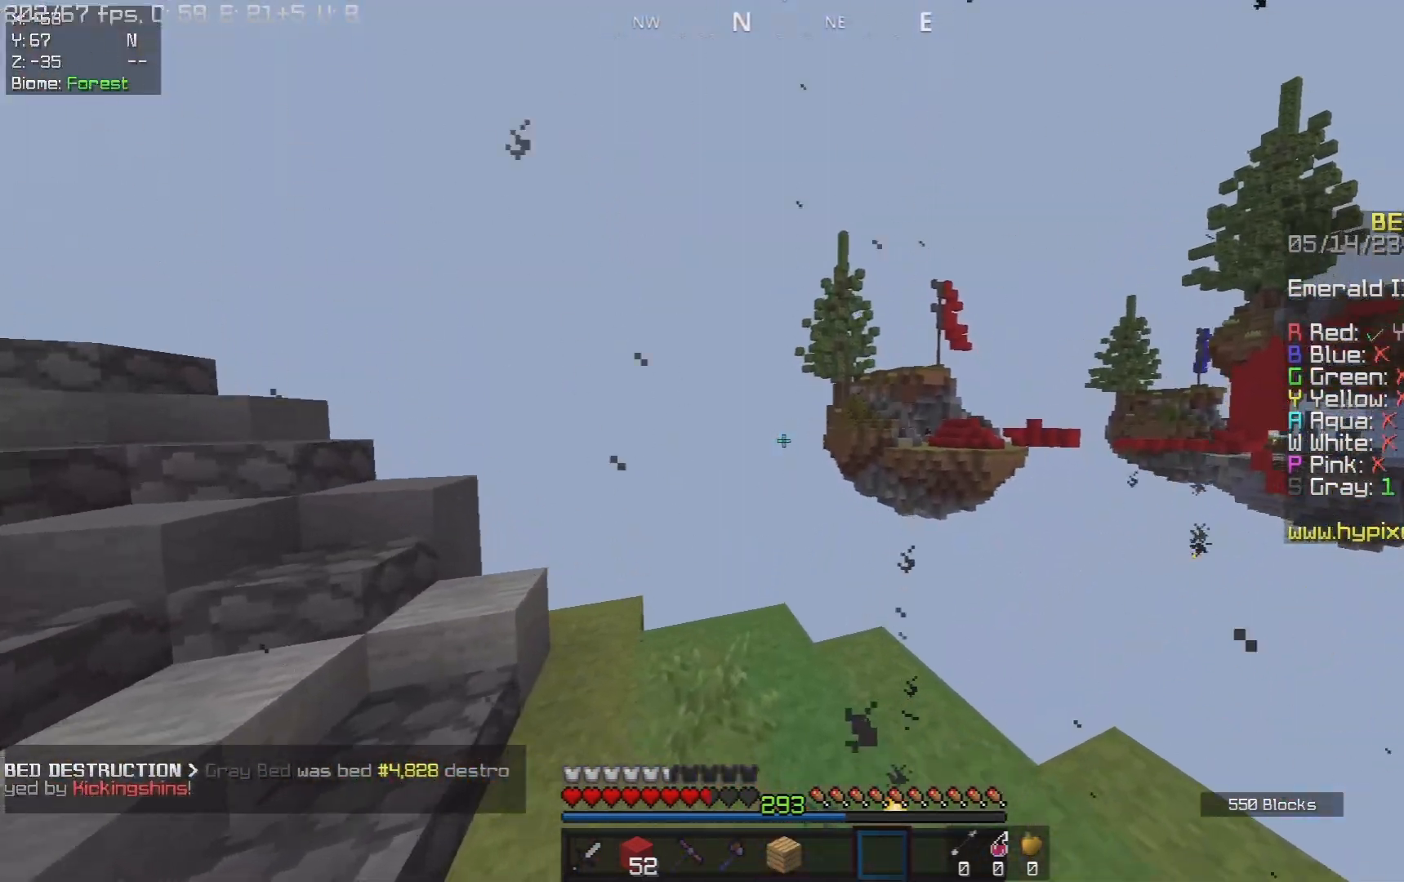
{"keys": [], "mouse": [], "events": [[233, "w", "up"]]}
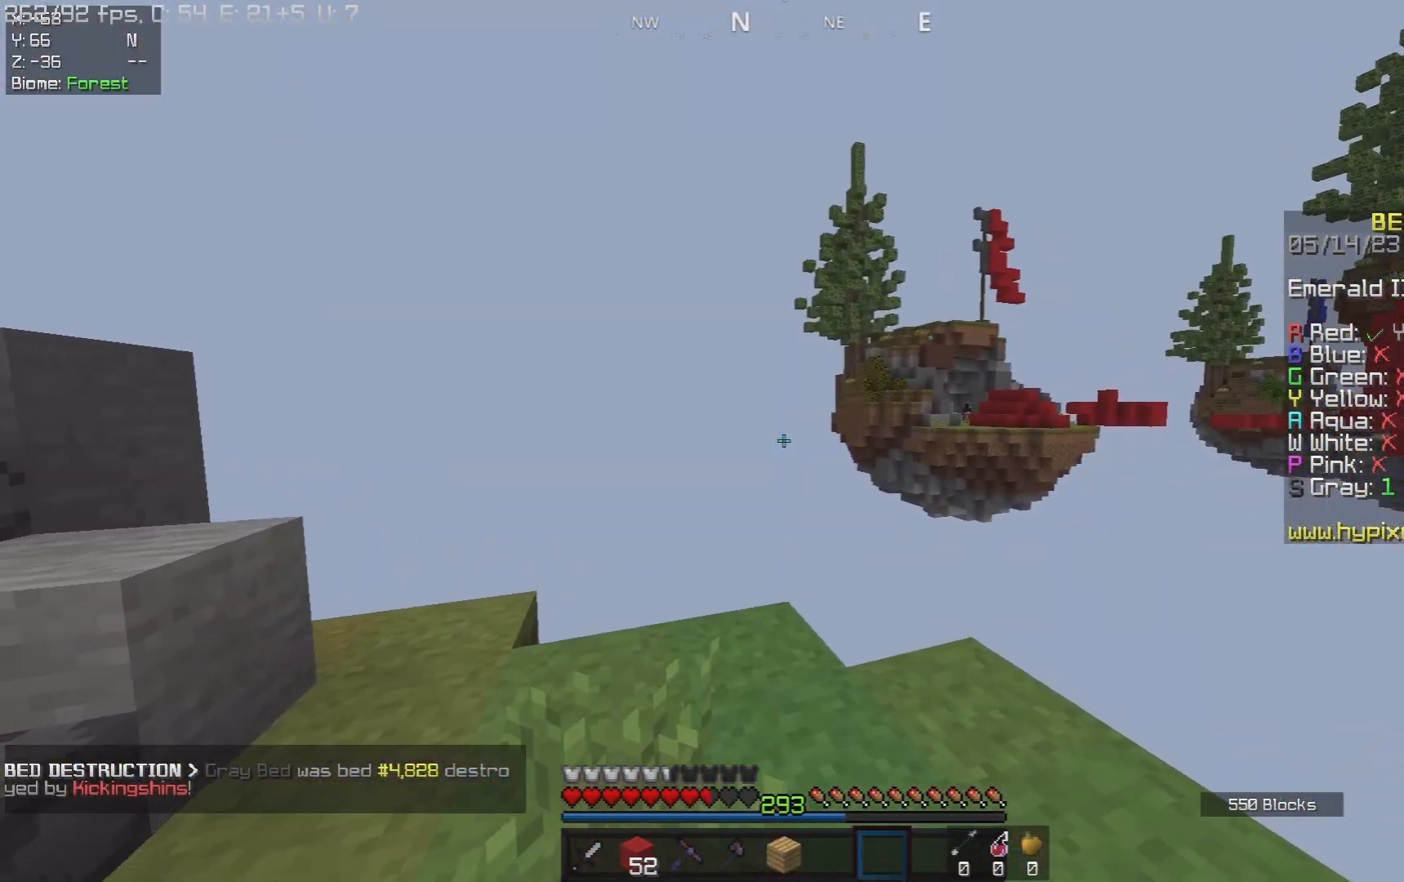
{"keys": [], "mouse": [], "events": []}
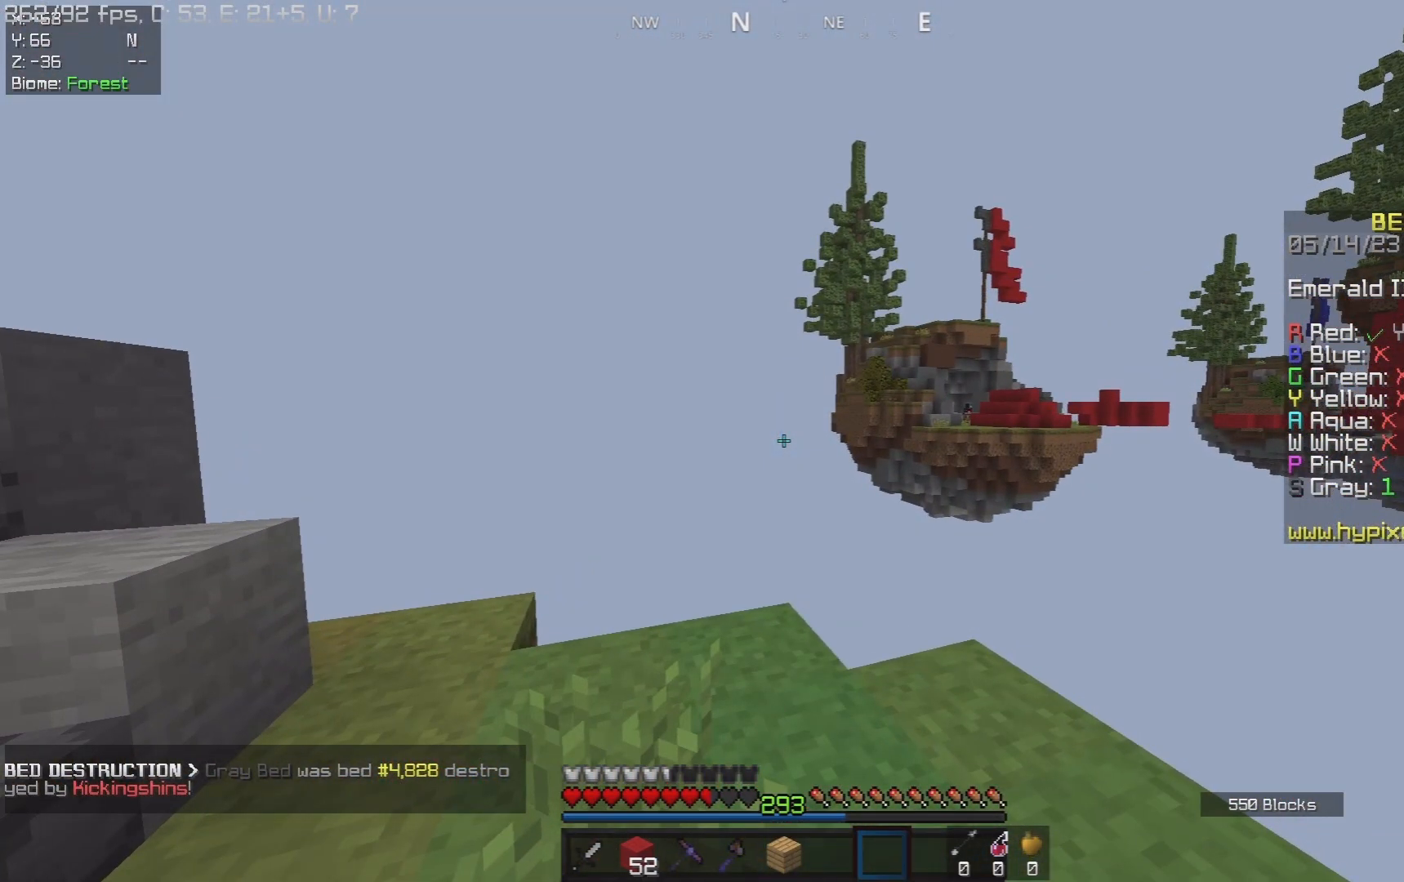
{"keys": ["d", "w"], "mouse": [], "events": [[233, "d", "down"], [267, "w", "down"]]}
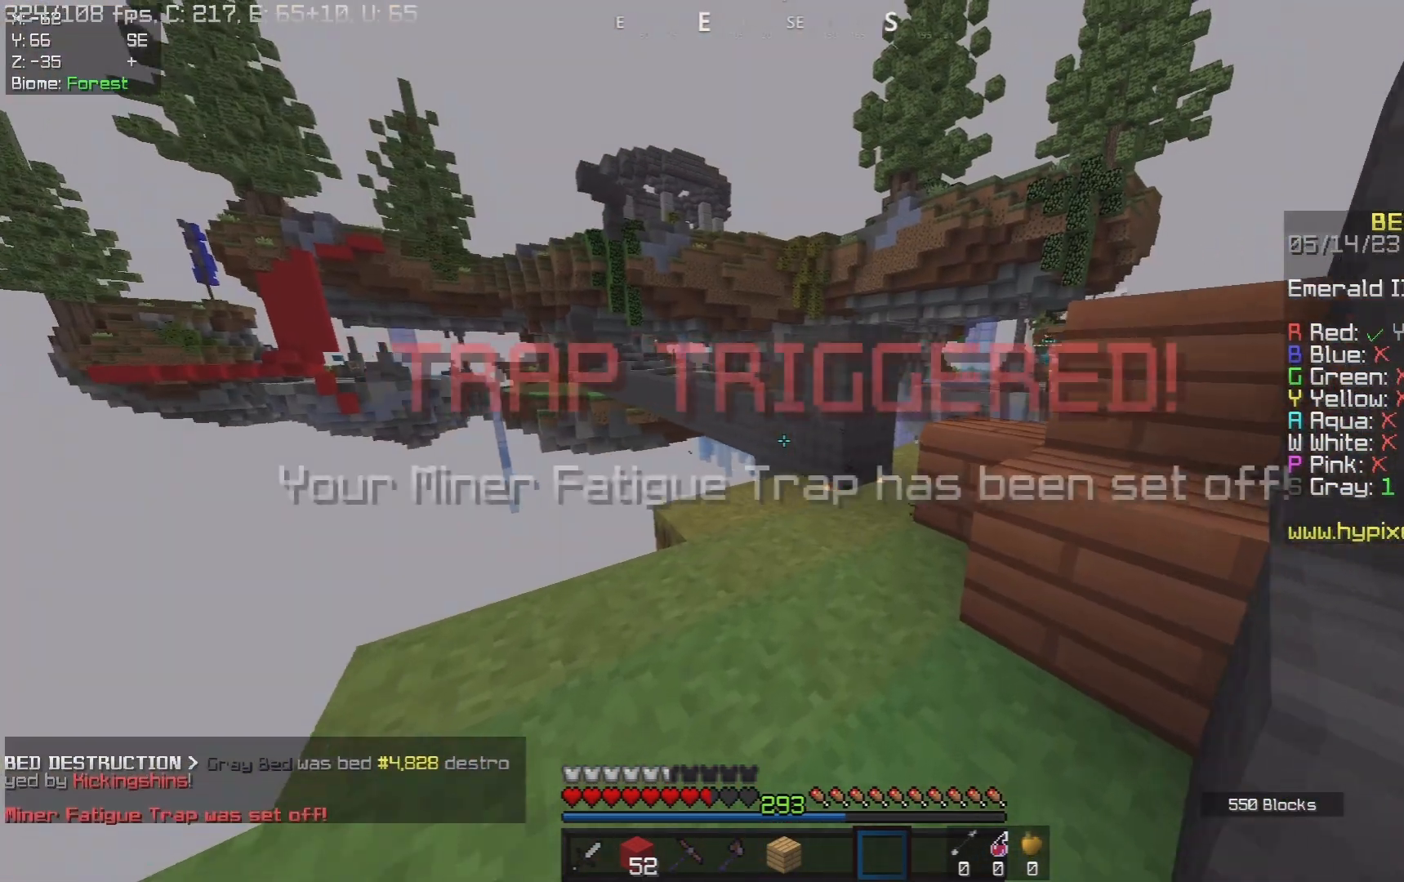
{"keys": ["w"], "mouse": [], "events": [[17, "d", "up"], [50, "space", "down"], [483, "space", "up"]]}
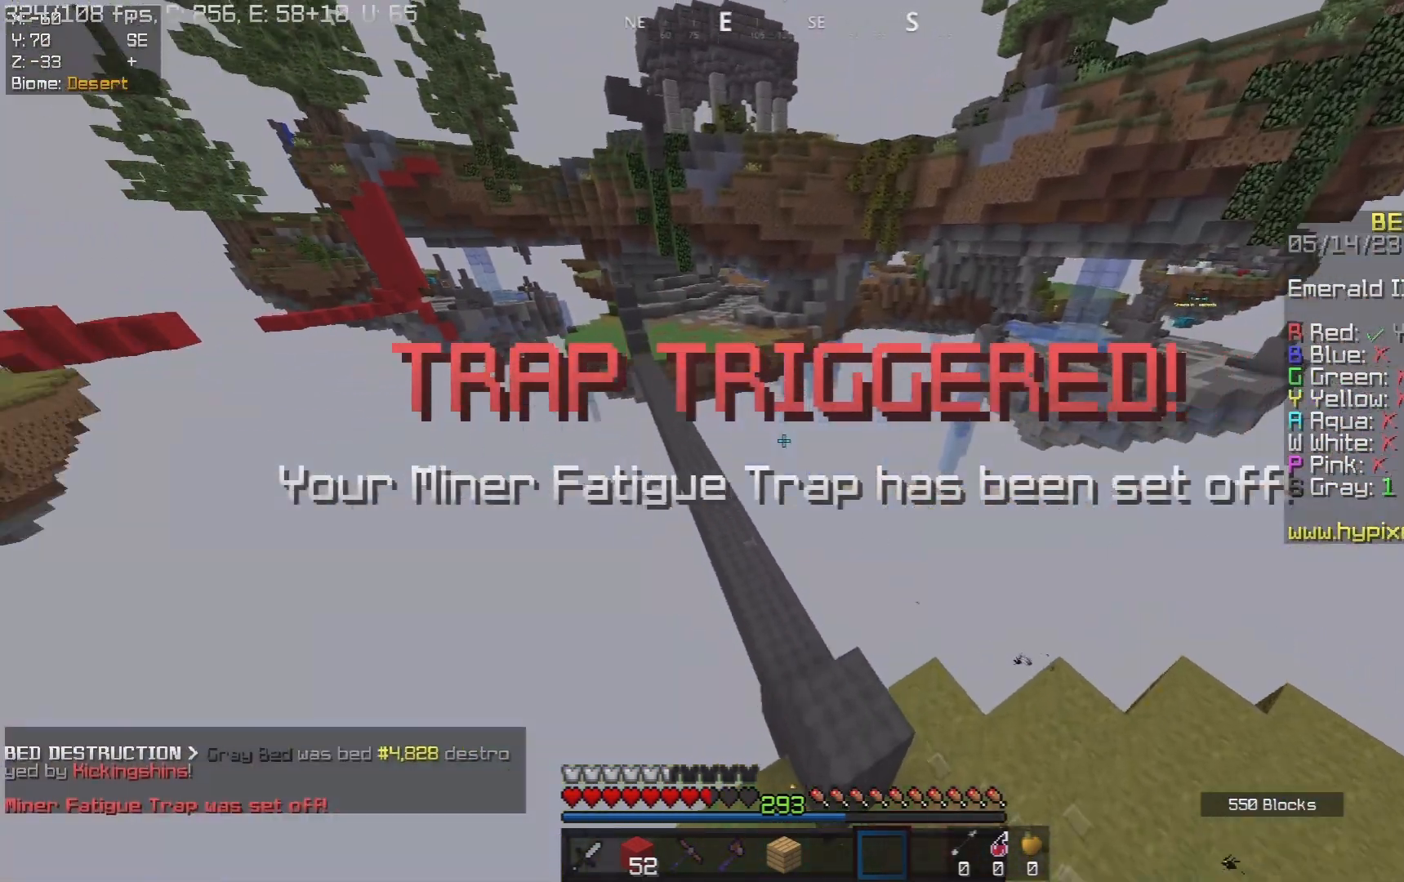
{"keys": ["space", "w"], "mouse": [], "events": [[500, "space", "down"]]}
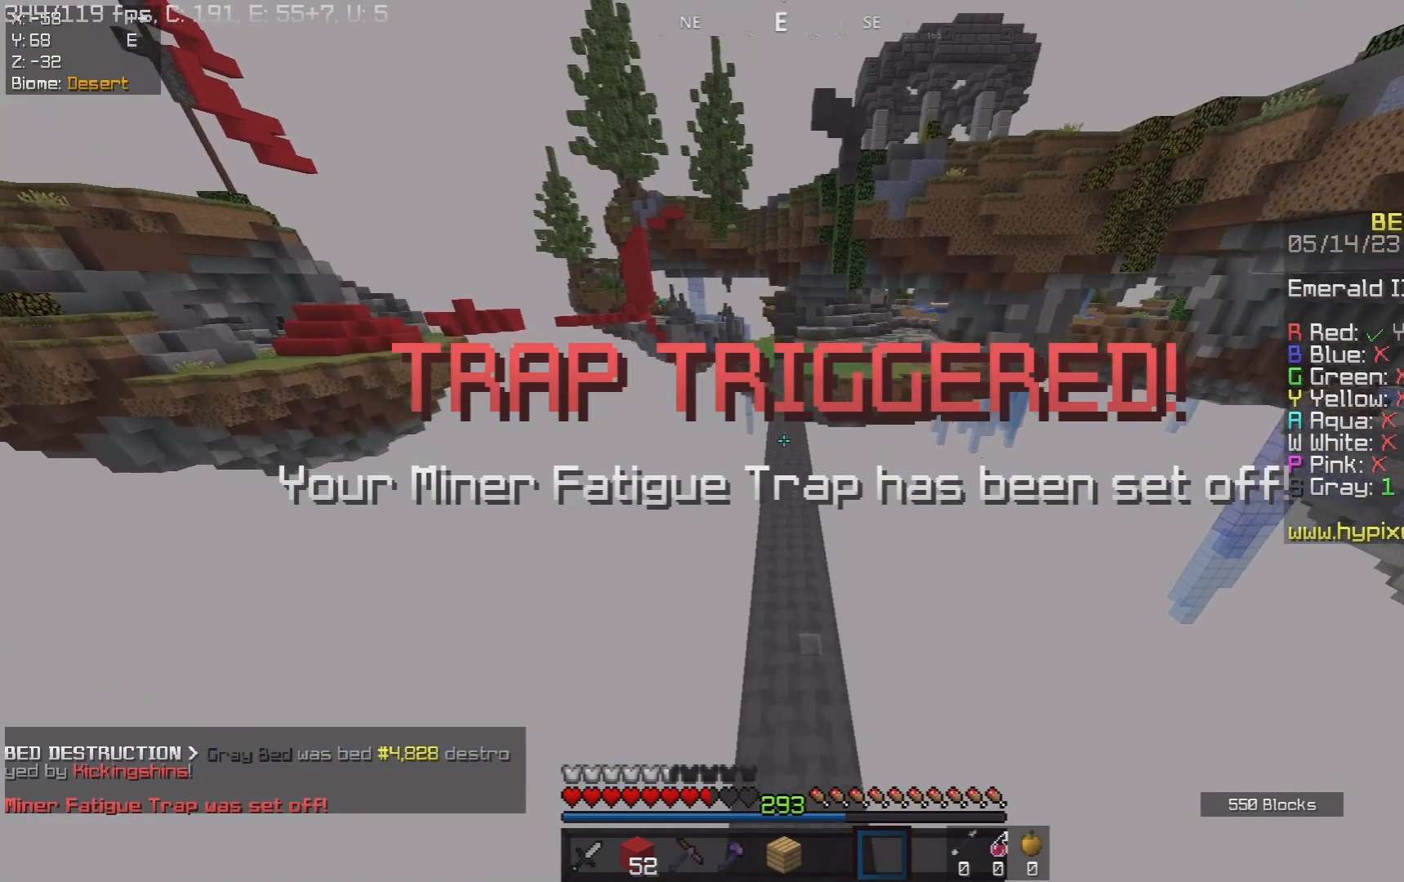
{"keys": ["space", "w"], "mouse": [], "events": []}
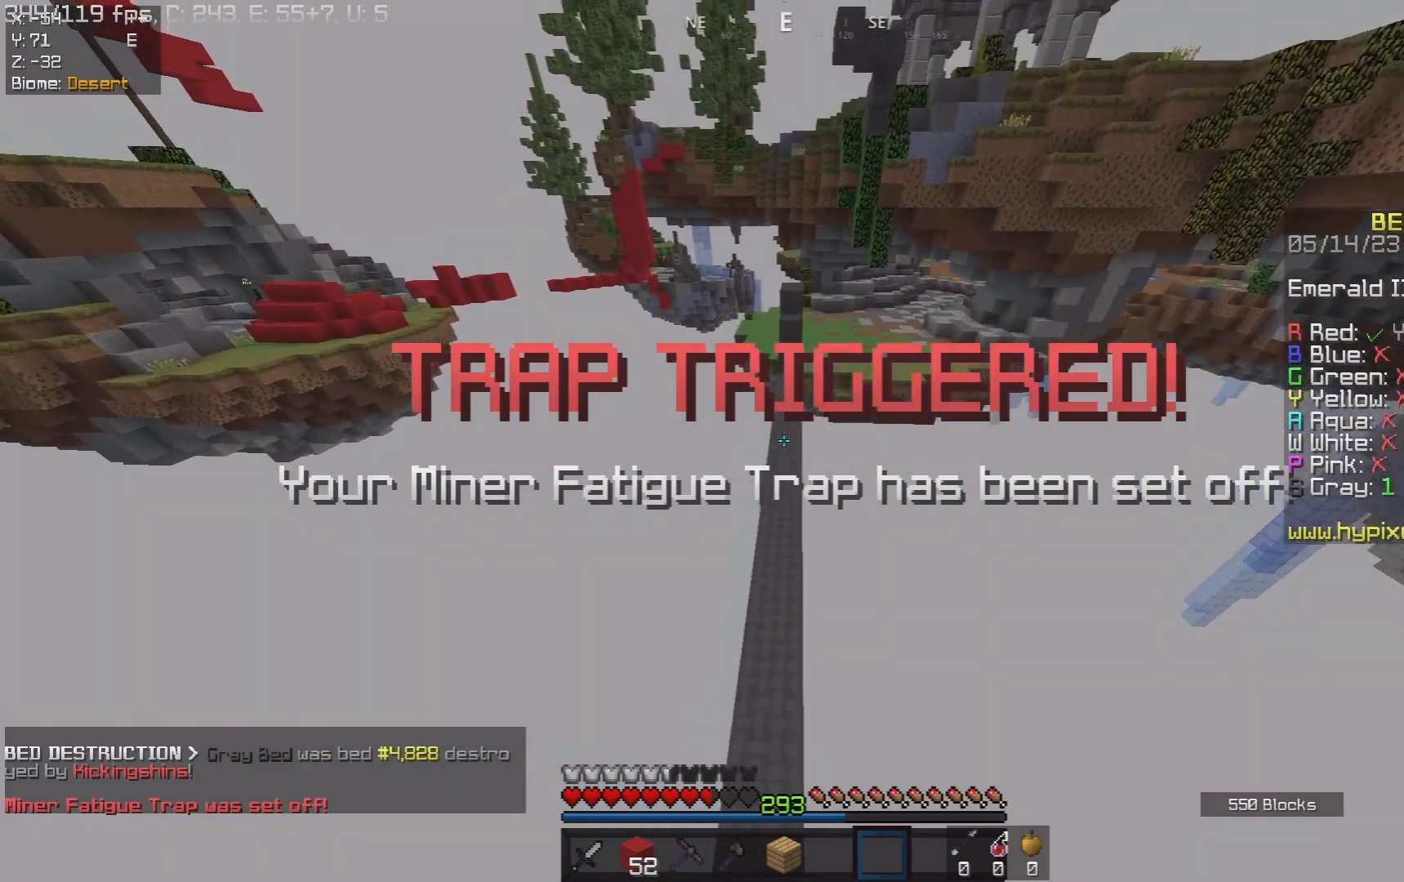
{"keys": ["w"], "mouse": [], "events": [[467, "space", "up"]]}
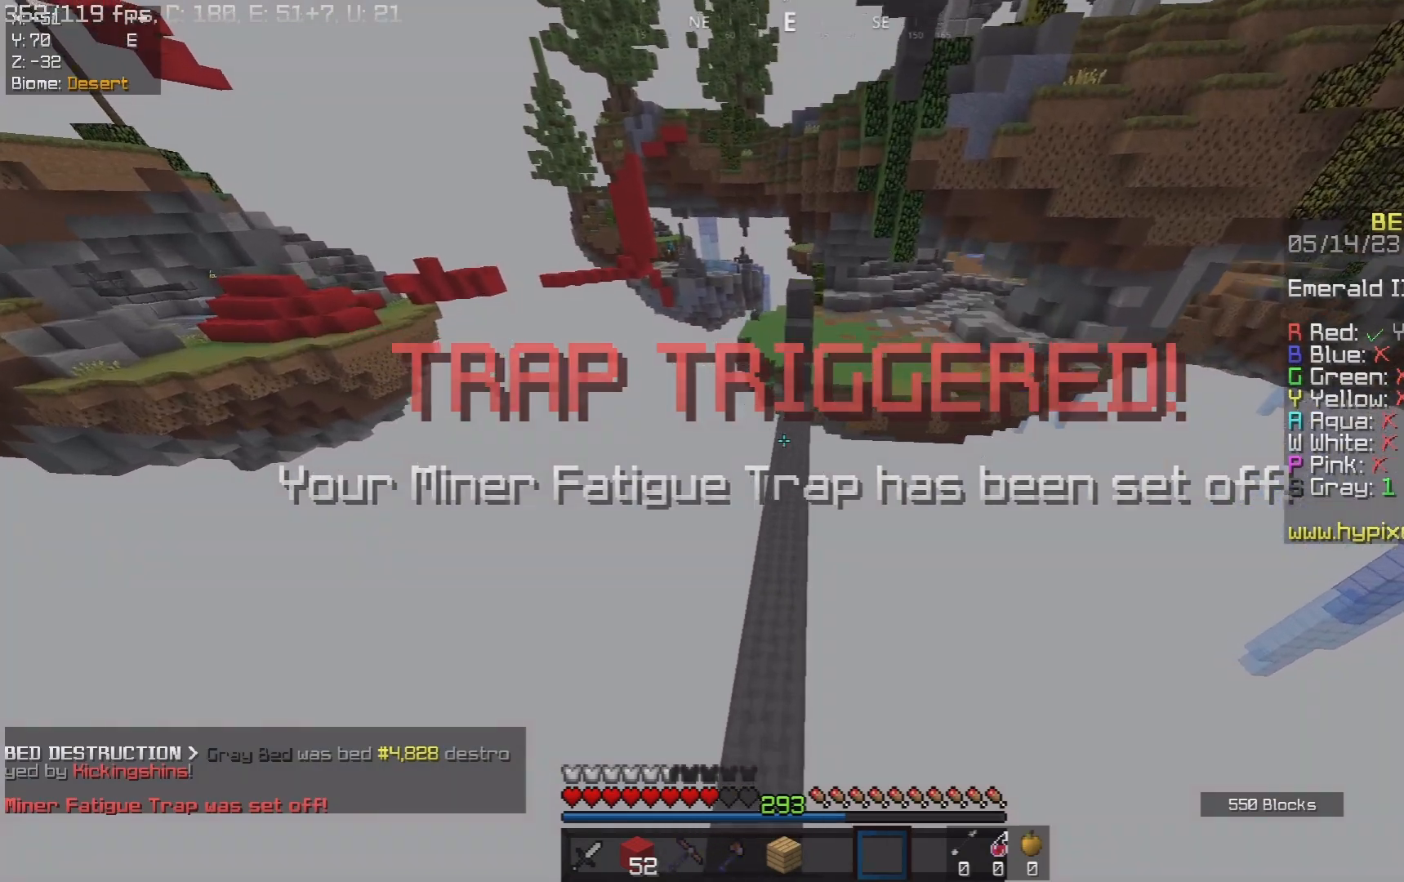
{"keys": ["space", "w"], "mouse": [], "events": [[200, "space", "down"]]}
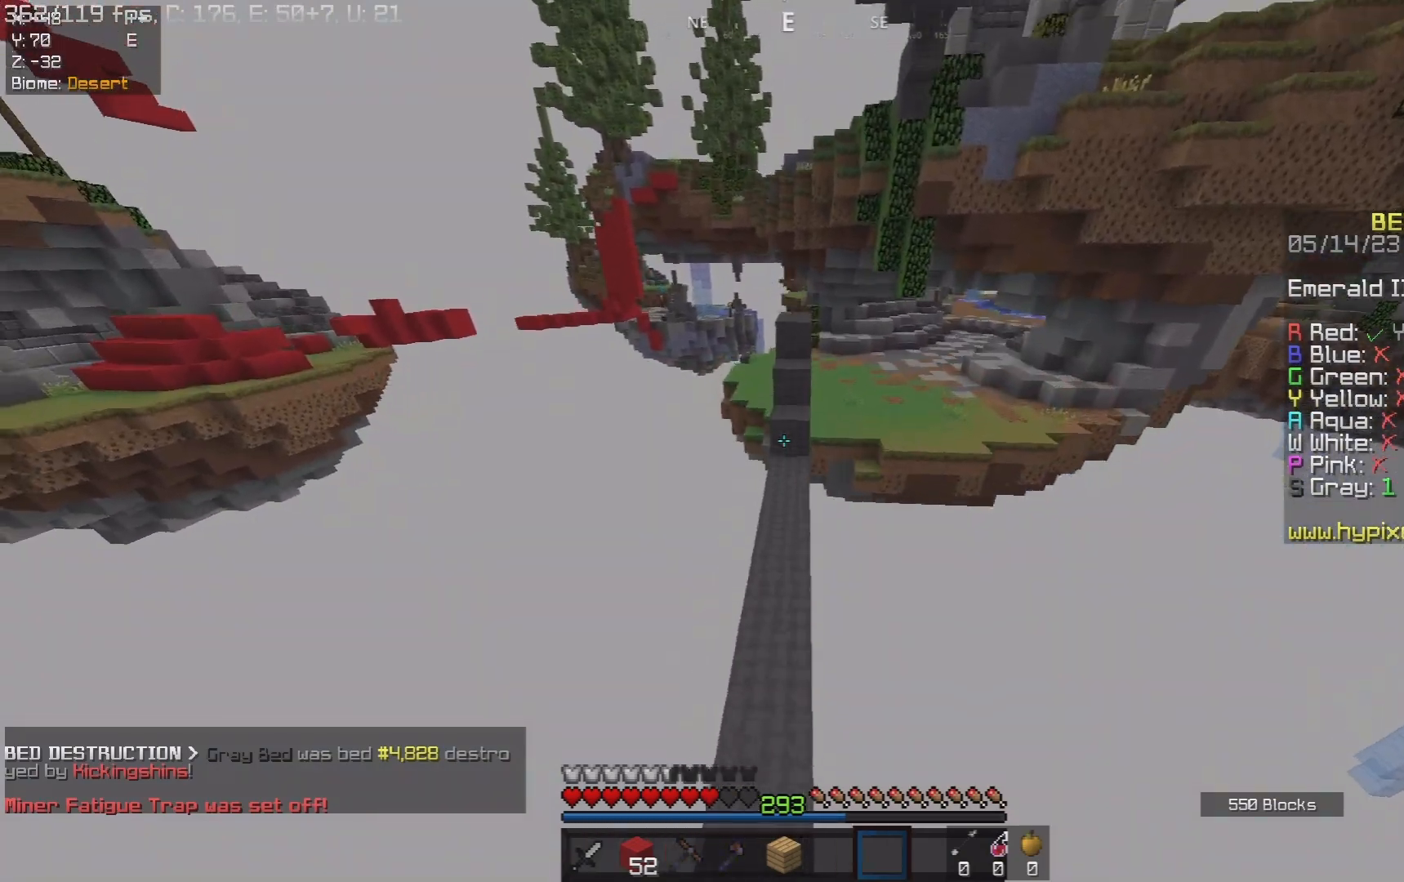
{"keys": ["w"], "mouse": [], "events": [[333, "space", "up"]]}
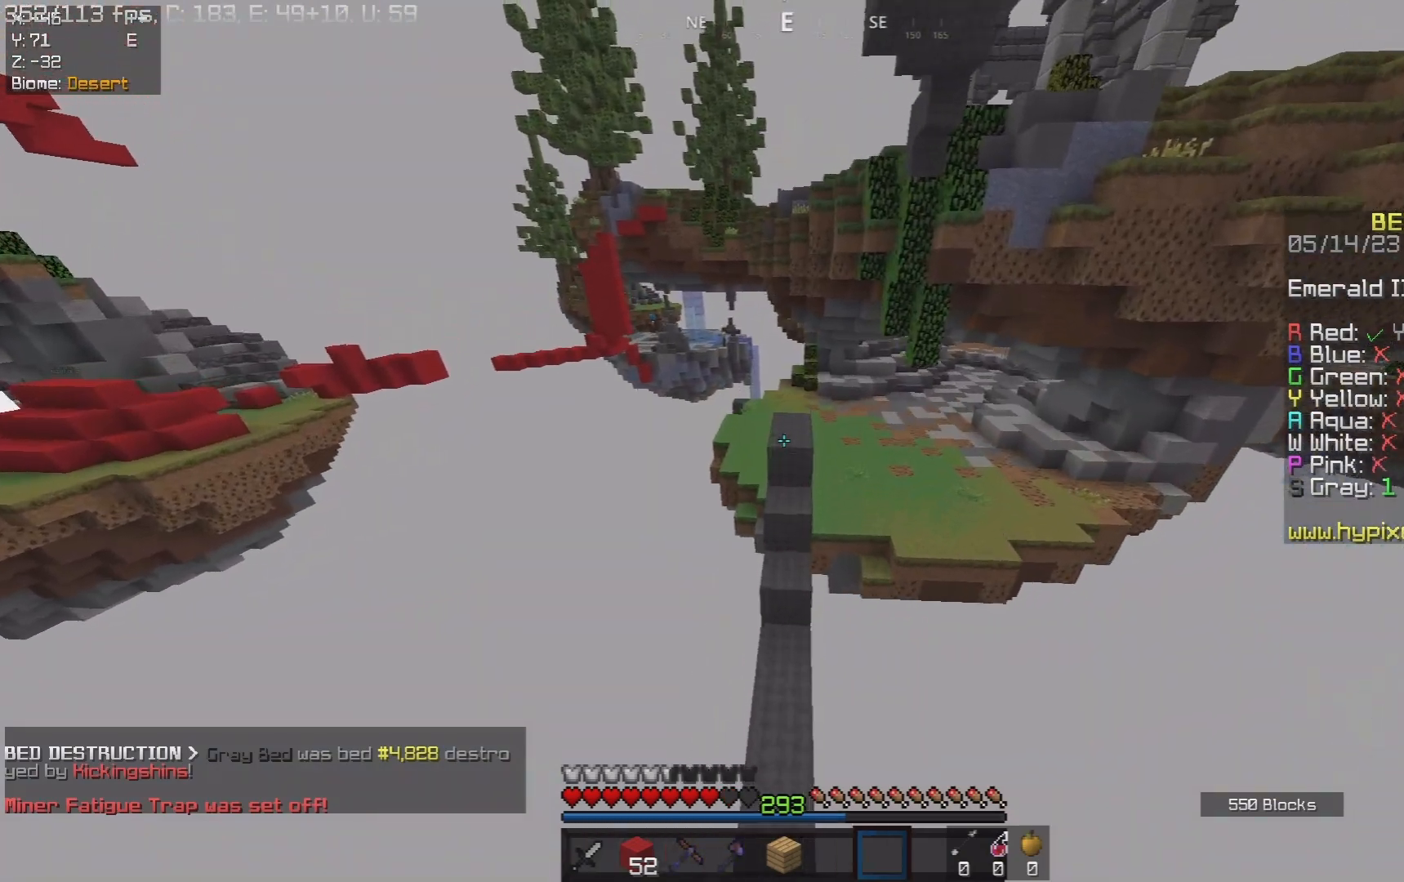
{"keys": ["space", "w"], "mouse": [], "events": [[333, "space", "down"]]}
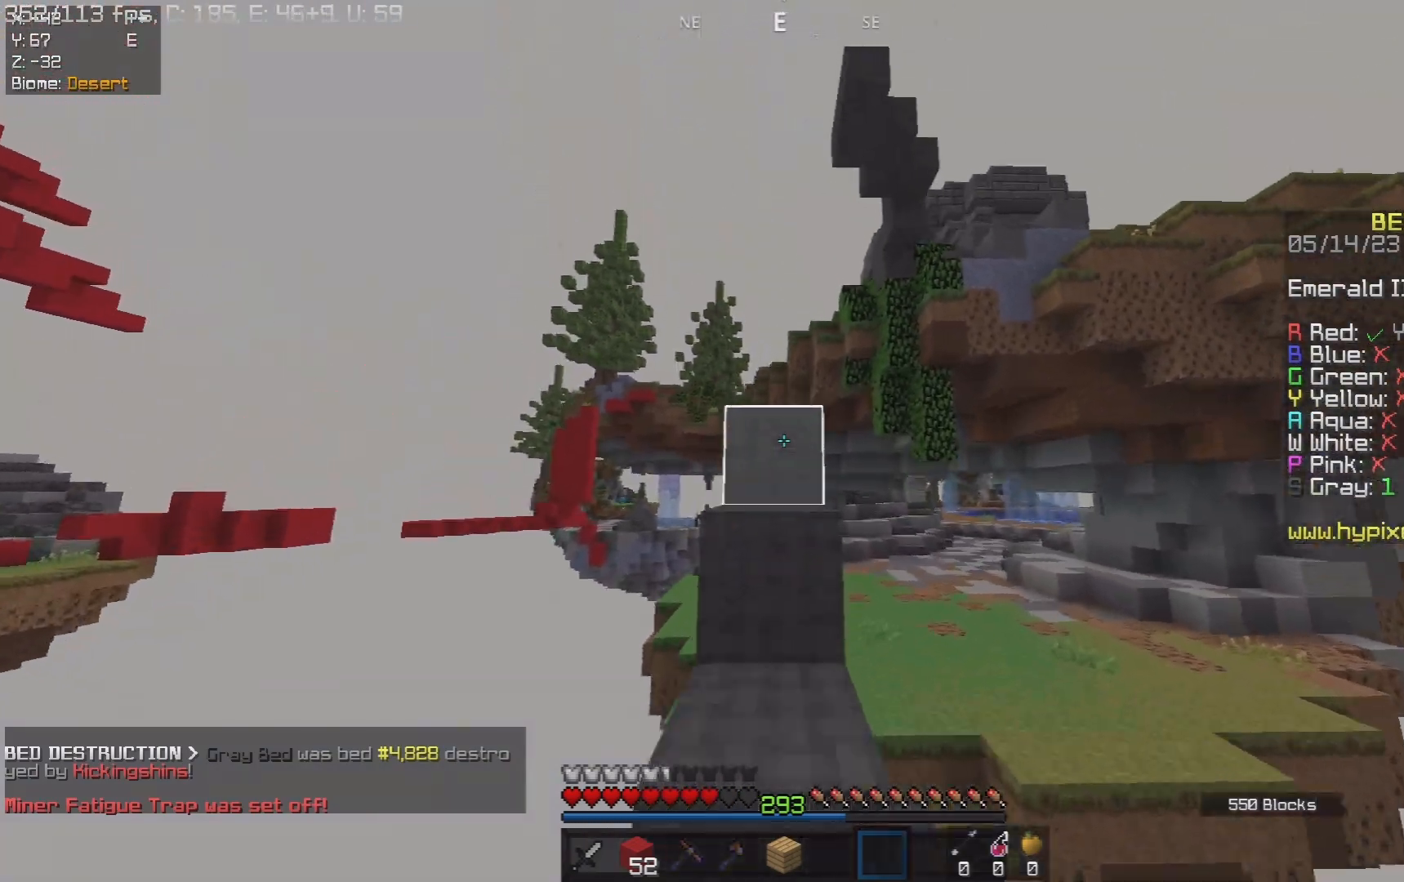
{"keys": ["space"], "mouse": [], "events": [[500, "w", "up"]]}
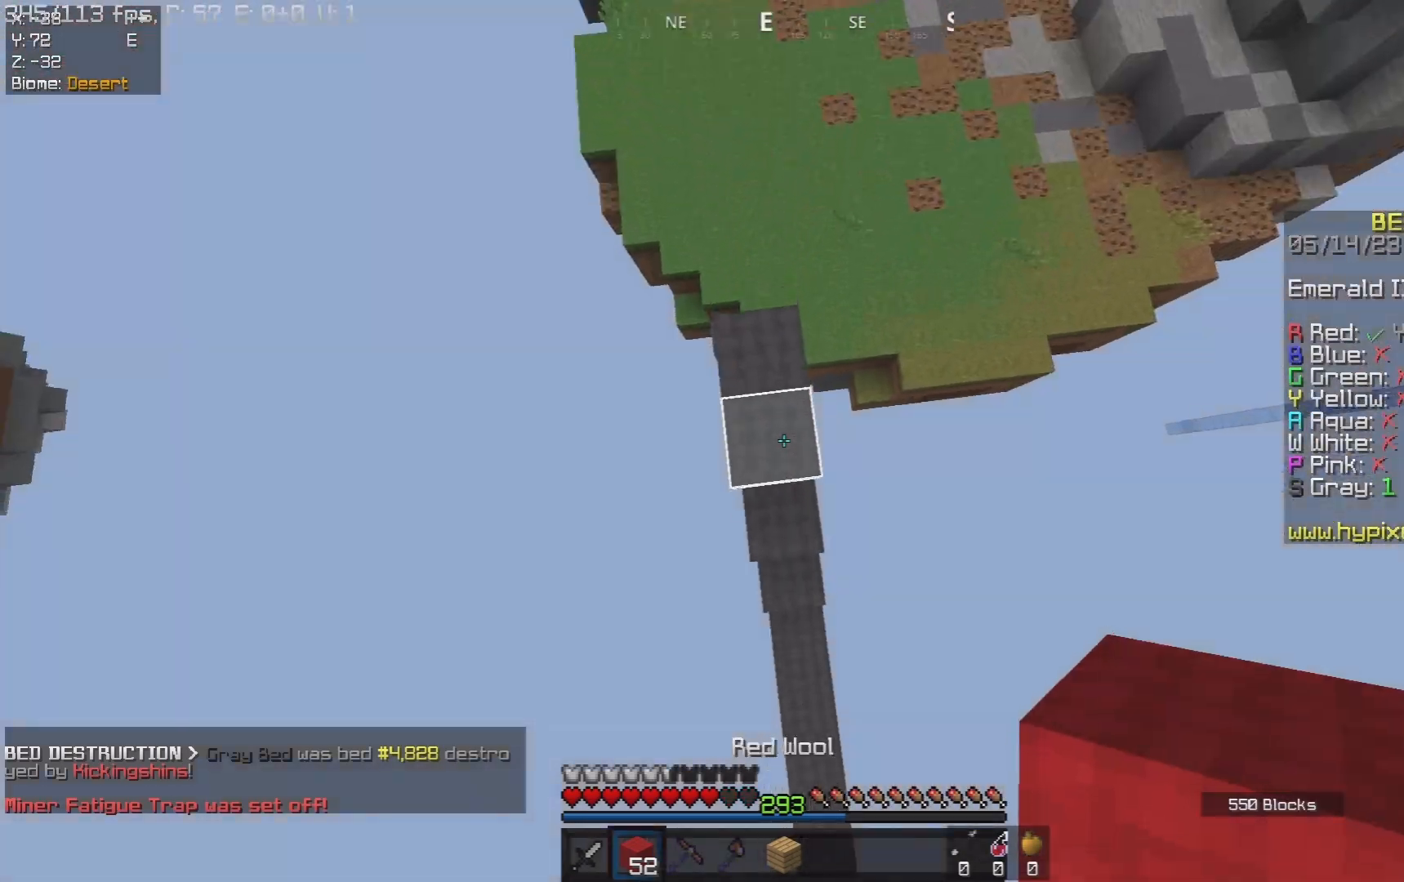
{"keys": ["space"], "mouse": ["right"], "events": [[150, "s", "down"], [217, "mouse_right", "down"], [300, "mouse_right", "up"], [400, "mouse_right", "down"], [433, "s", "up"]]}
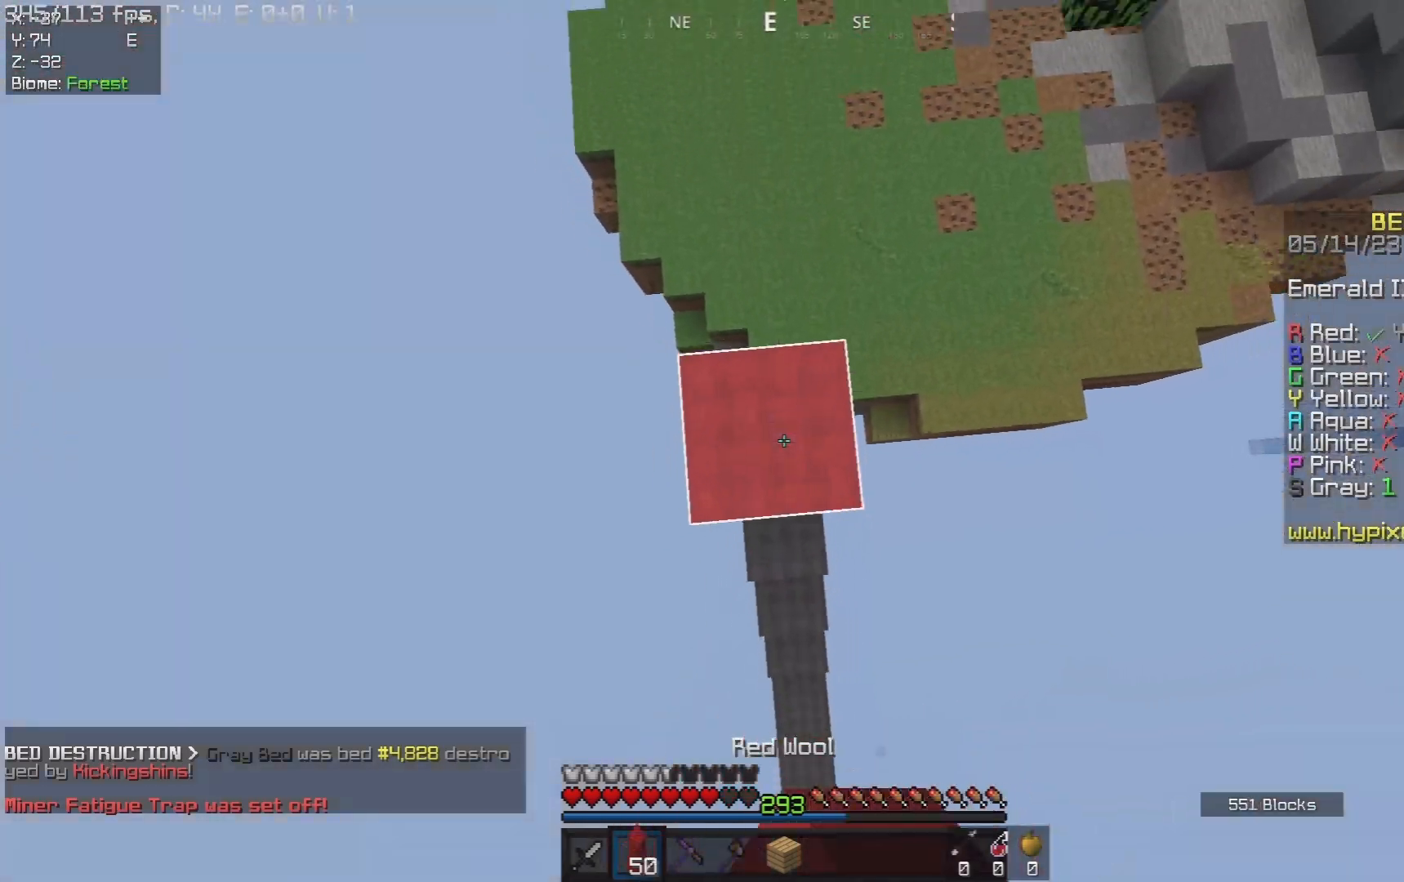
{"keys": ["space"], "mouse": ["right"], "events": []}
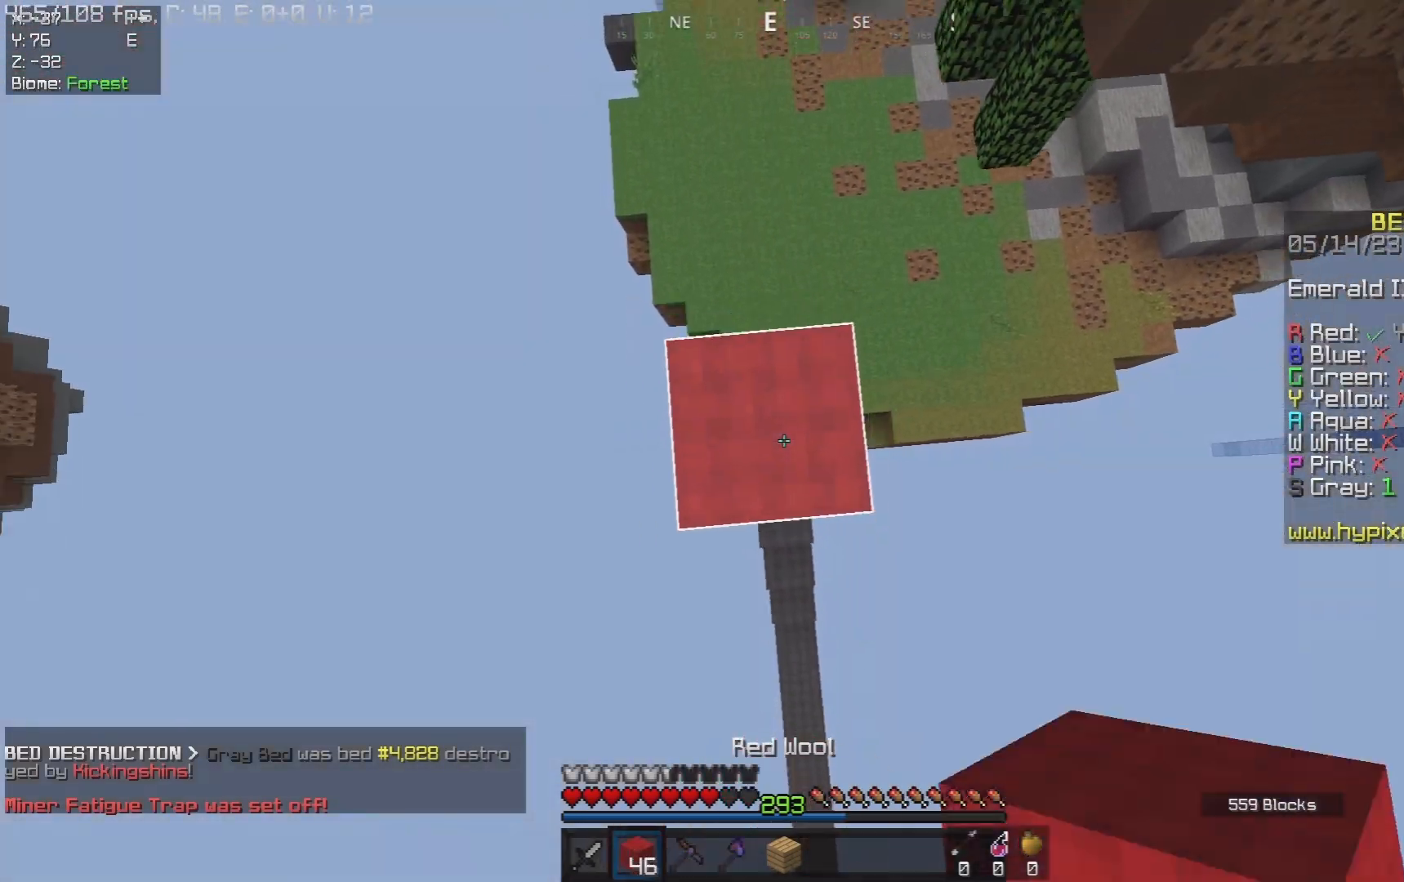
{"keys": [], "mouse": [], "events": [[133, "mouse_right", "up"], [233, "mouse_right", "down"], [250, "space", "up"], [350, "mouse_right", "up"]]}
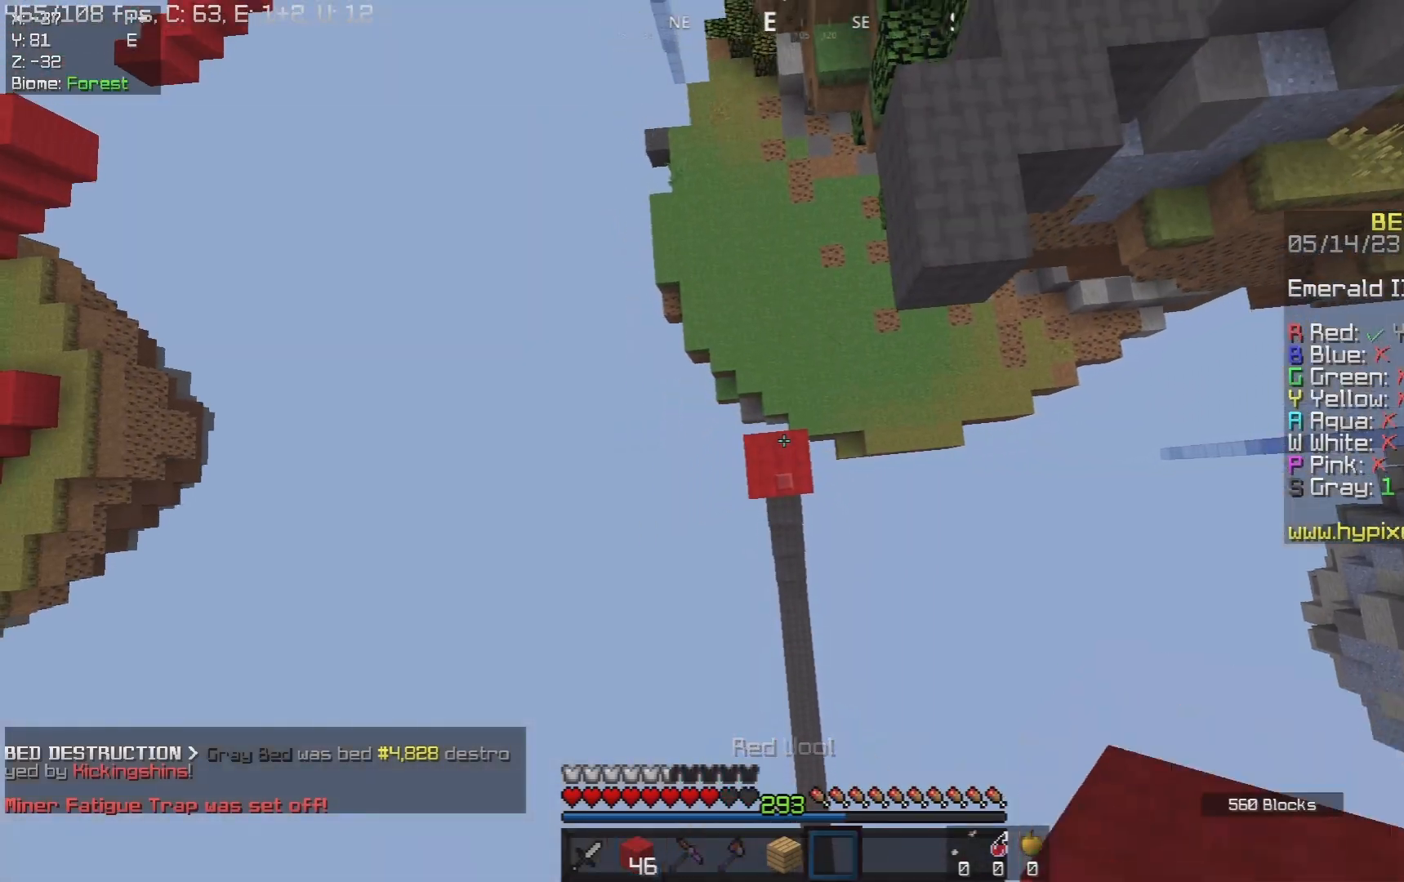
{"keys": ["w"], "mouse": [], "events": [[283, "w", "down"]]}
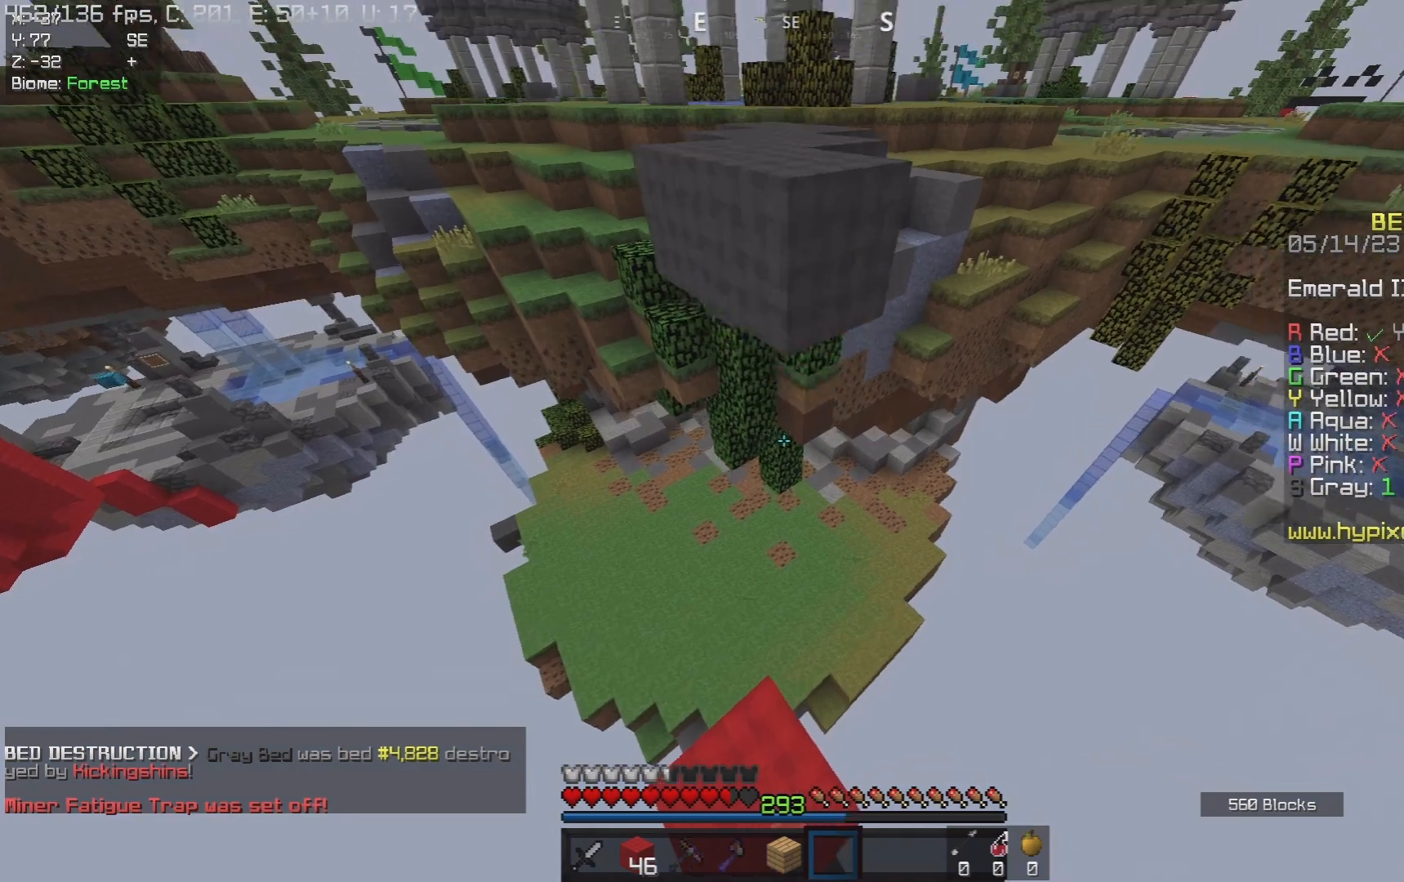
{"keys": ["space", "w"], "mouse": [], "events": [[100, "space", "down"]]}